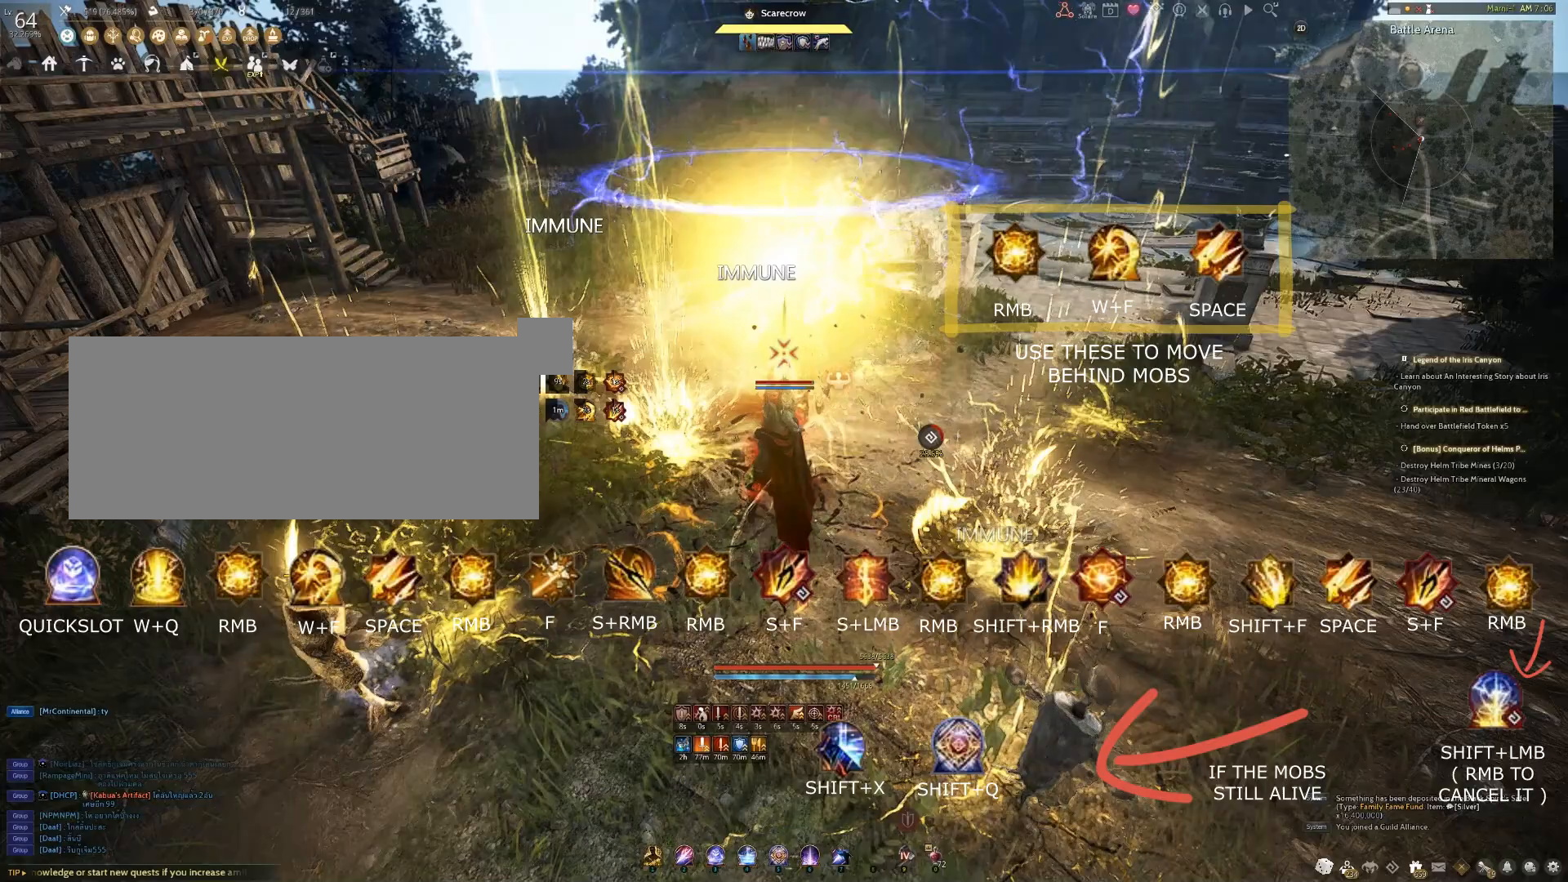
Gameplay with keyboard and mouse; each line is a JSON object with the keys and mouse buttons held at the frame after it. "events" lists presses ("down") and releases ("up") of "a", "c", "d", "e", "f", "q", "s", "shift", "space", "tab", "w", "x", "z", "mouse_left" and "mouse_right" between this image and that frame as [ms after this image, input, new state], when the widget could be followed in between. "mouse_left", "mouse_right" = the "left", "right" buttons of the "mouse" list. No other keys are recorded. Mouse movement is not recorded.
{"keys": [], "mouse": ["left"], "events": []}
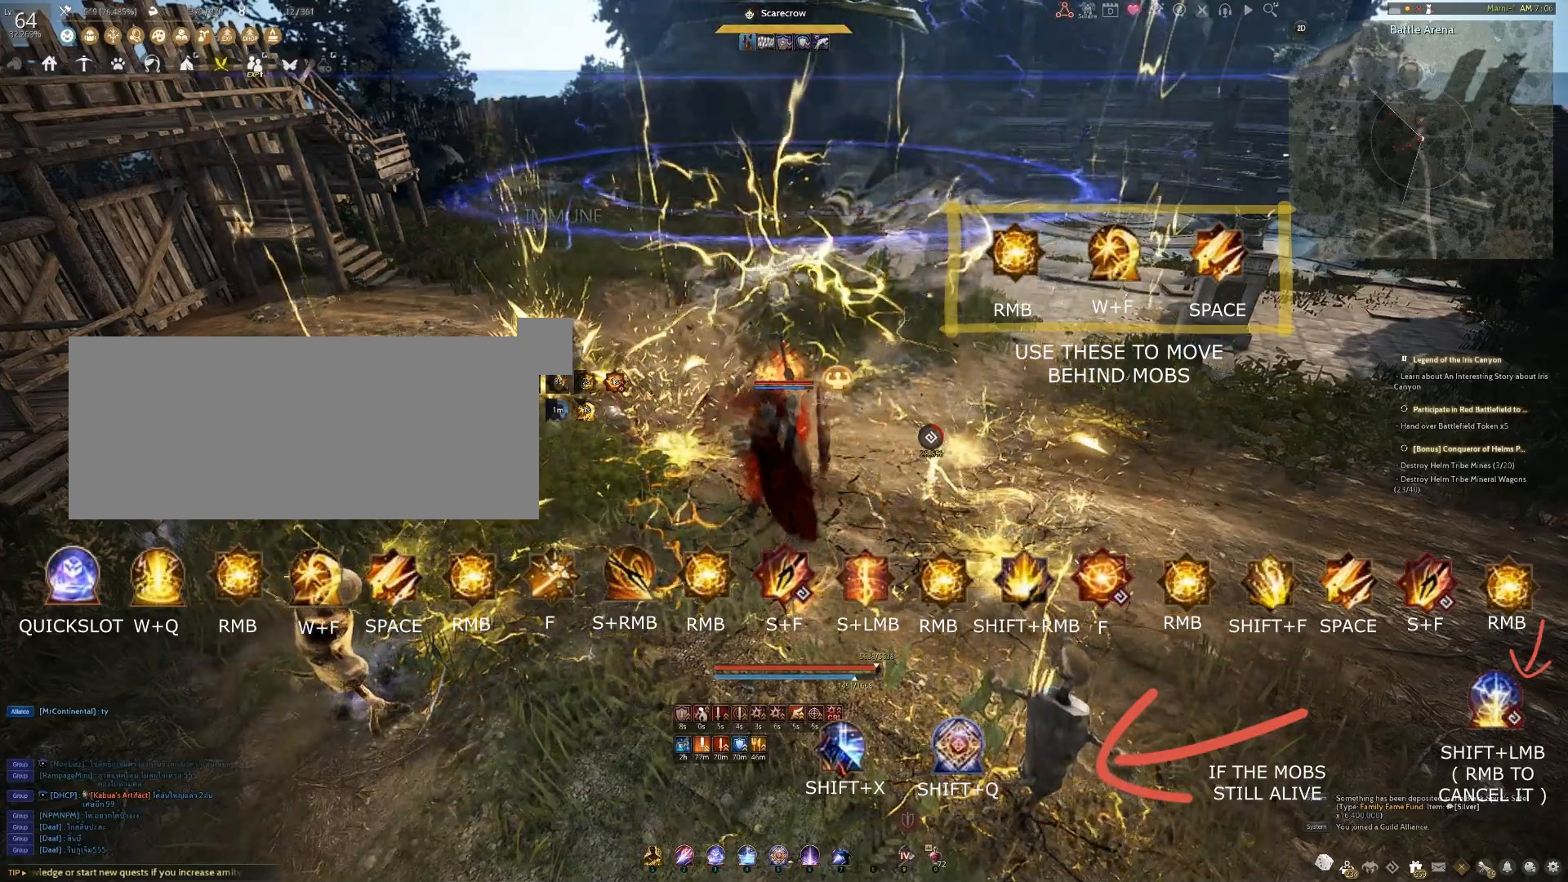
{"keys": [], "mouse": [], "events": [[50, "mouse_left", "up"]]}
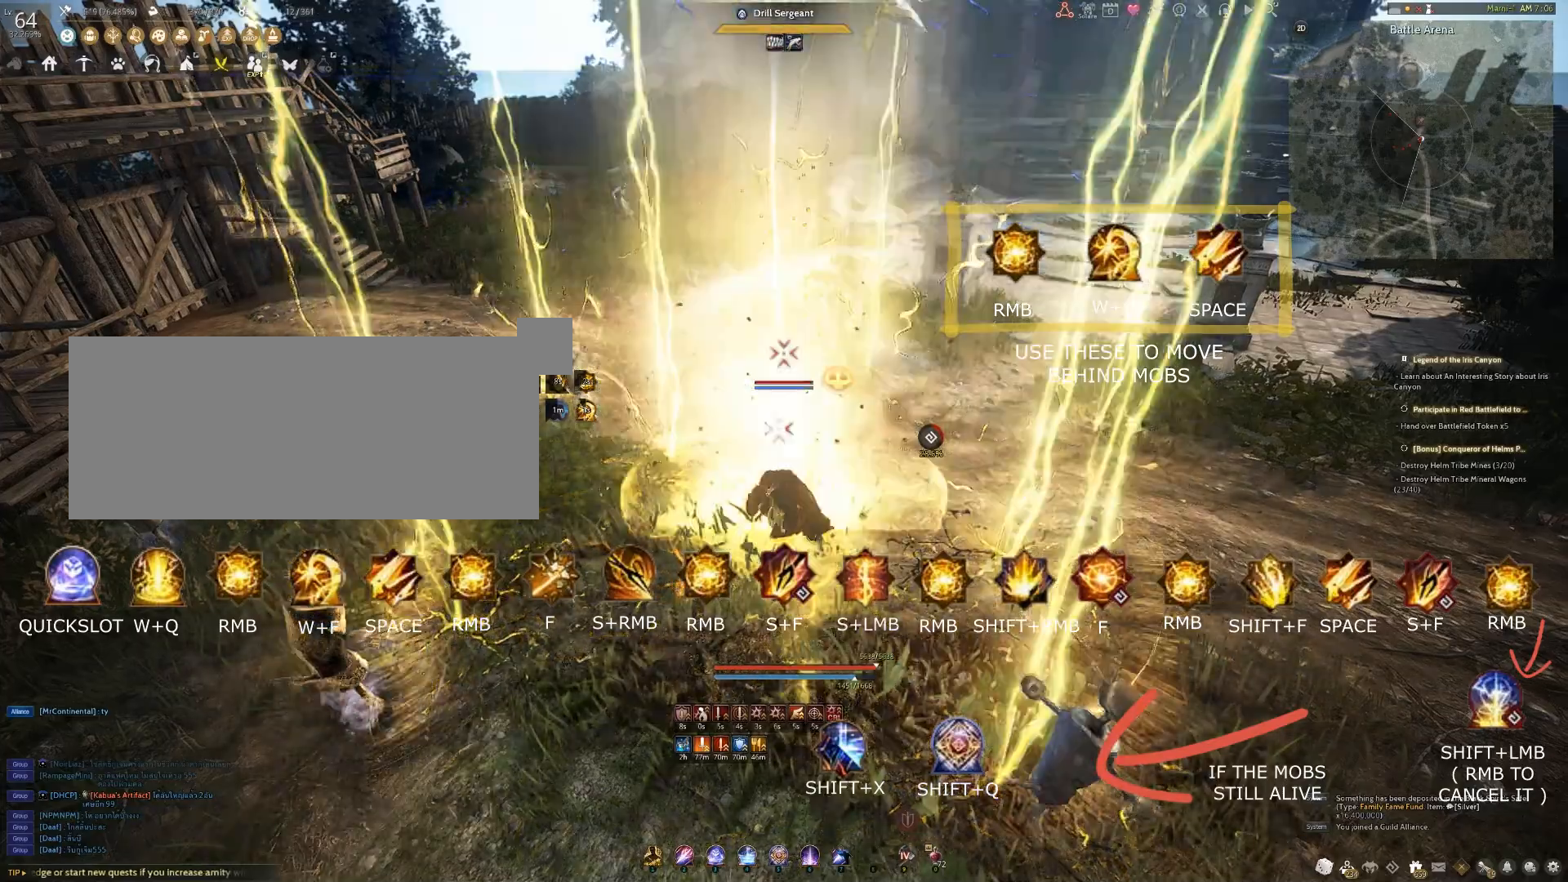
{"keys": [], "mouse": ["right"], "events": [[317, "mouse_right", "down"]]}
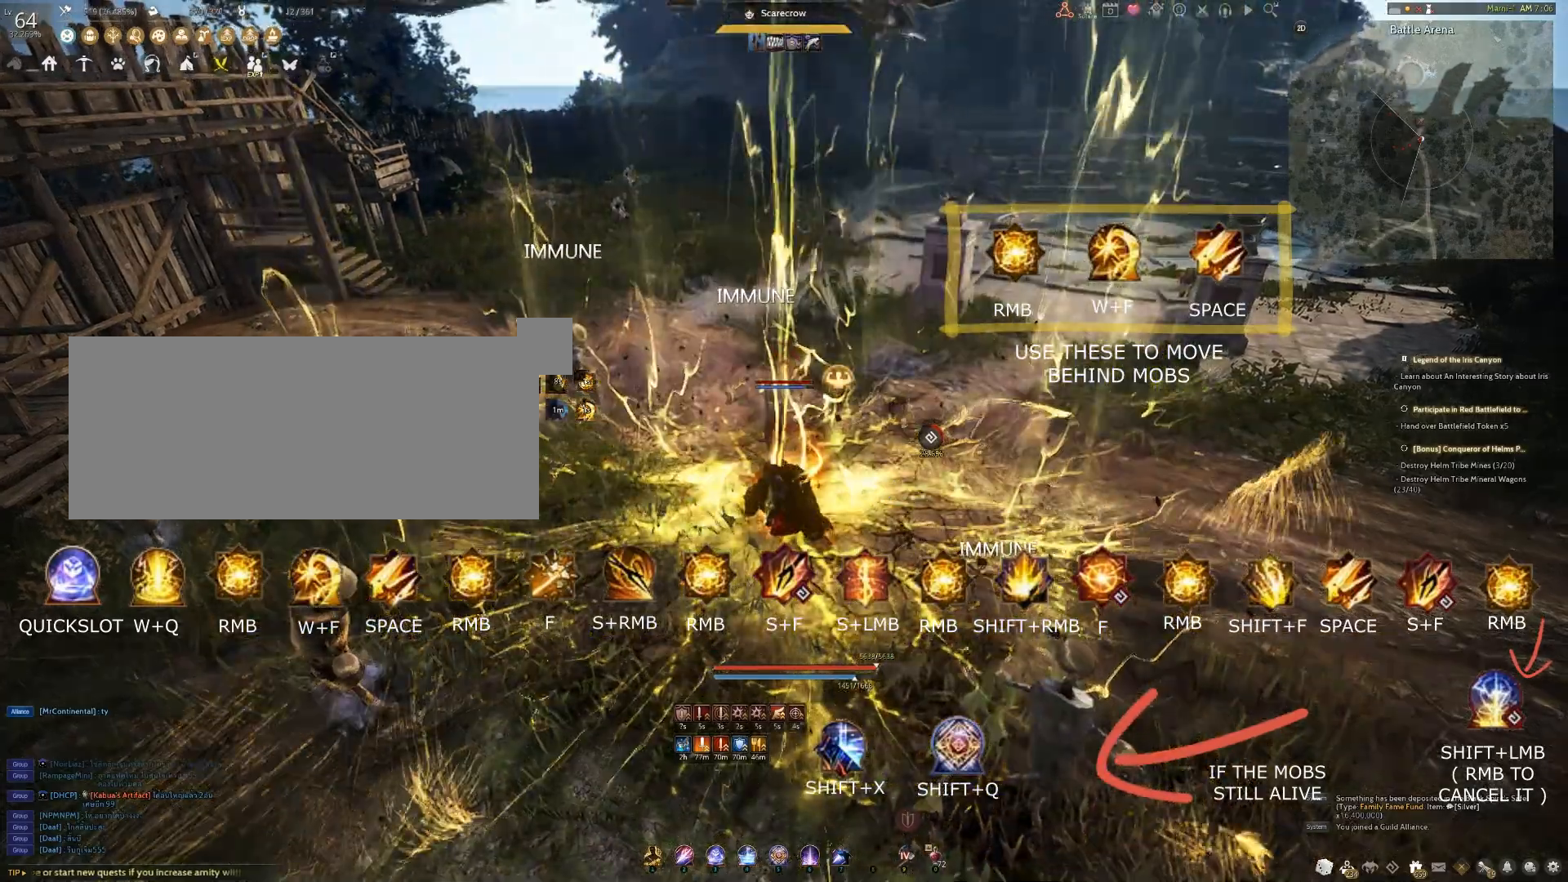
{"keys": [], "mouse": [], "events": [[417, "mouse_right", "up"]]}
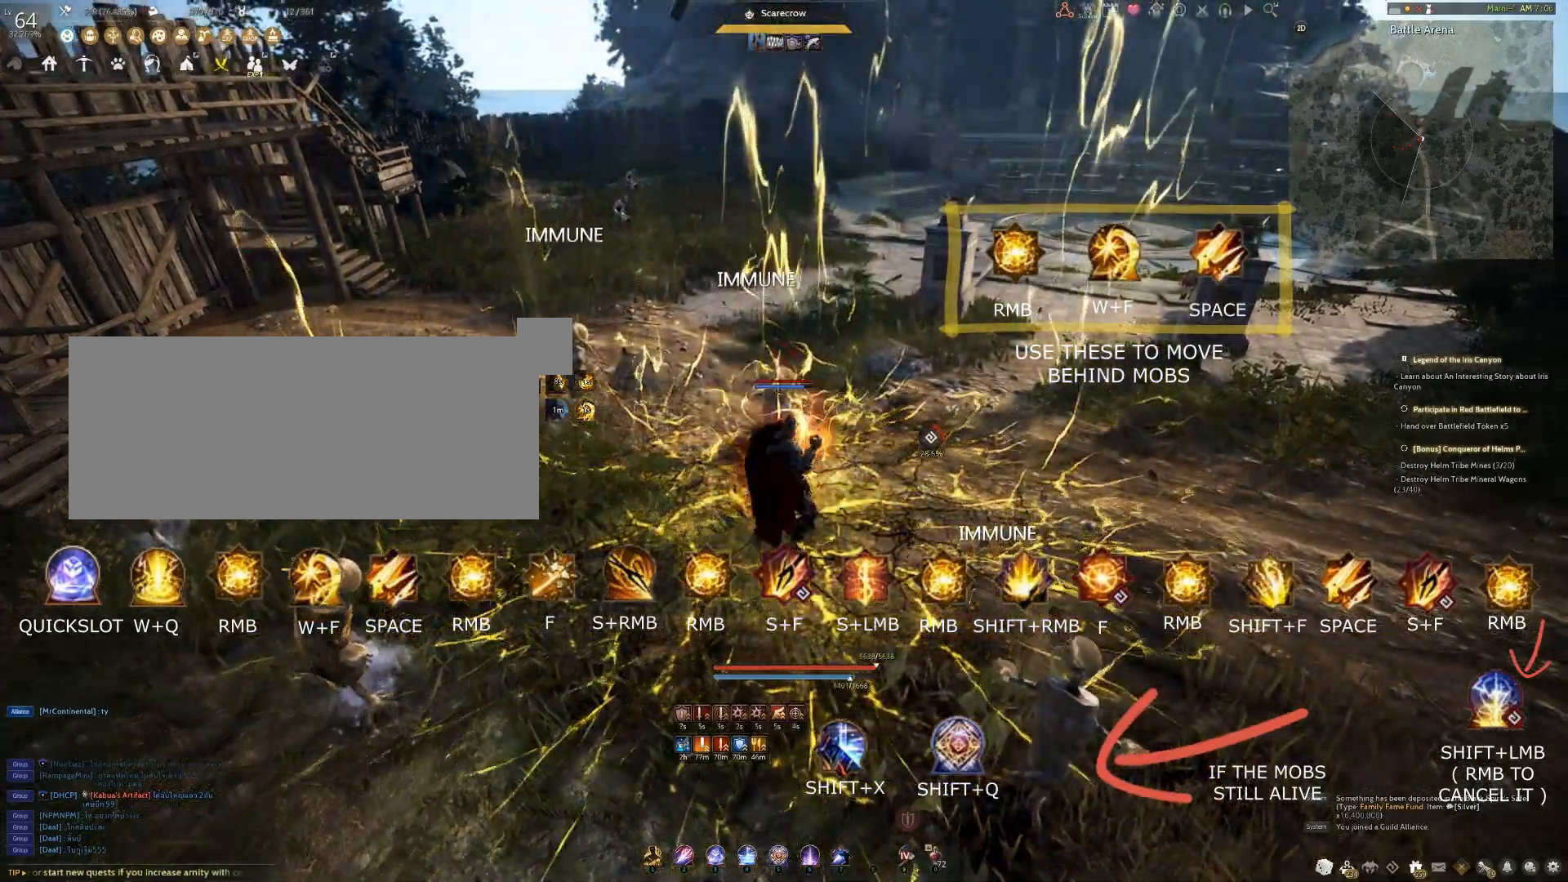
{"keys": ["f", "w"], "mouse": [], "events": [[167, "f", "down"], [167, "w", "down"]]}
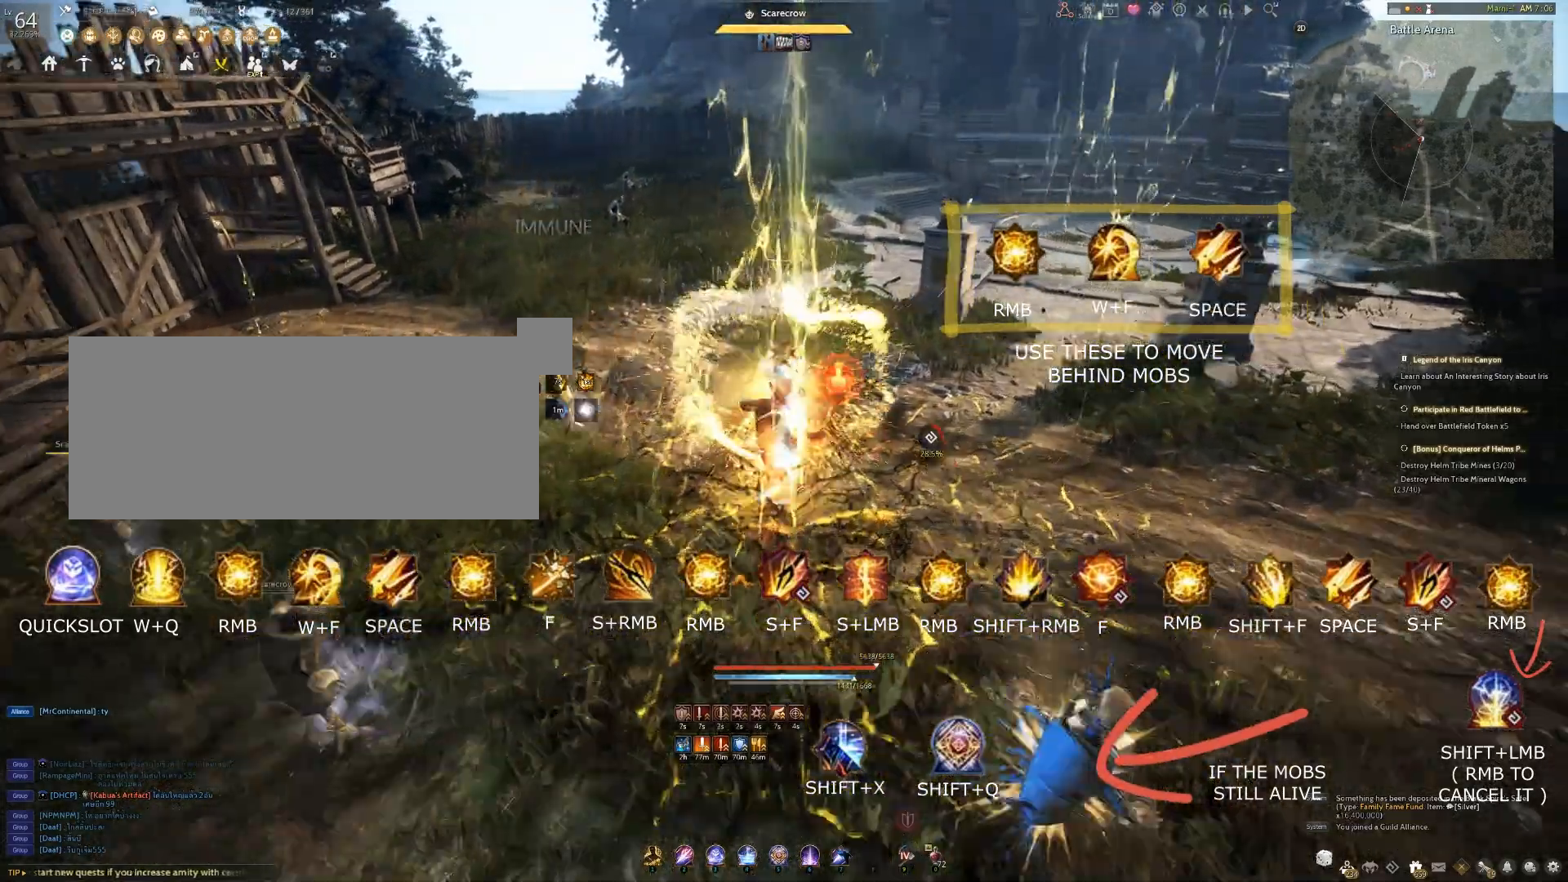
{"keys": [], "mouse": [], "events": [[417, "f", "up"], [417, "w", "up"]]}
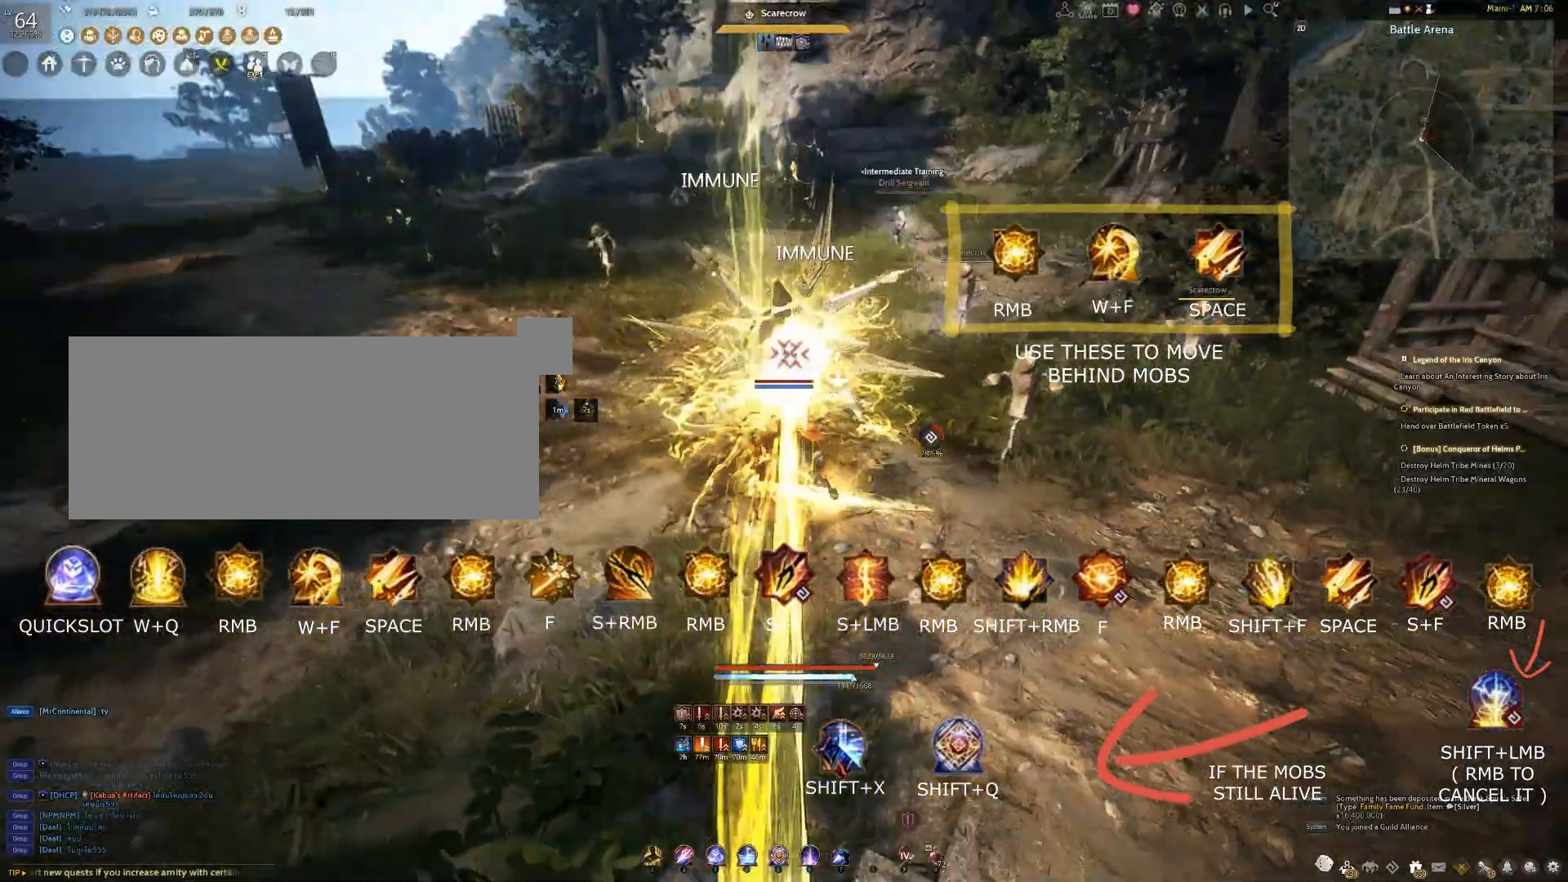
{"keys": [], "mouse": [], "events": [[250, "space", "down"], [467, "space", "up"]]}
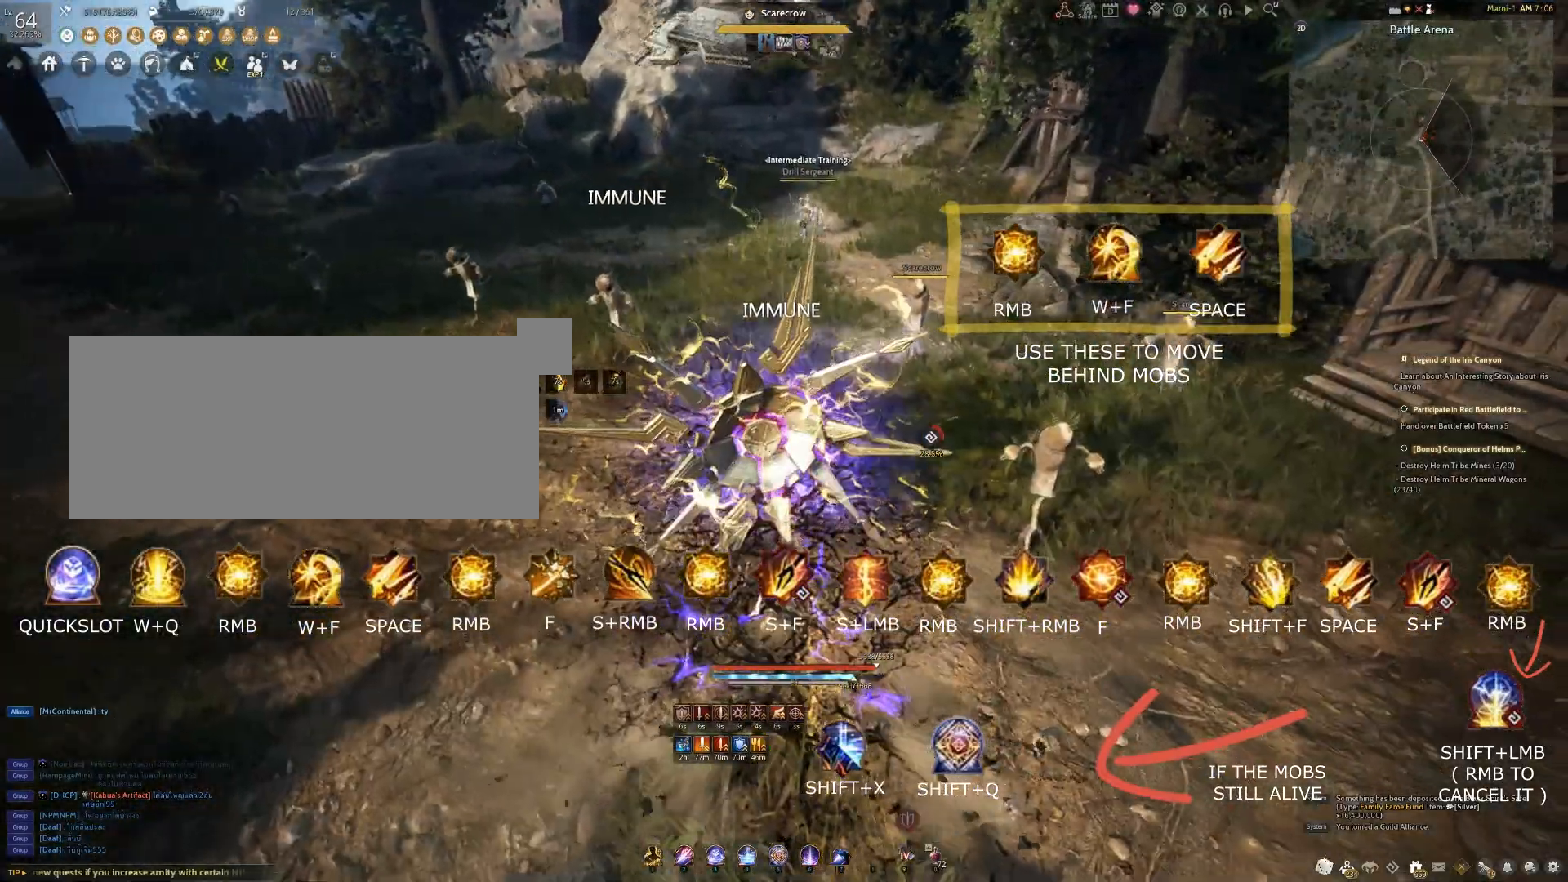
{"keys": ["shift", "x"], "mouse": [], "events": [[300, "shift", "down"], [350, "x", "down"]]}
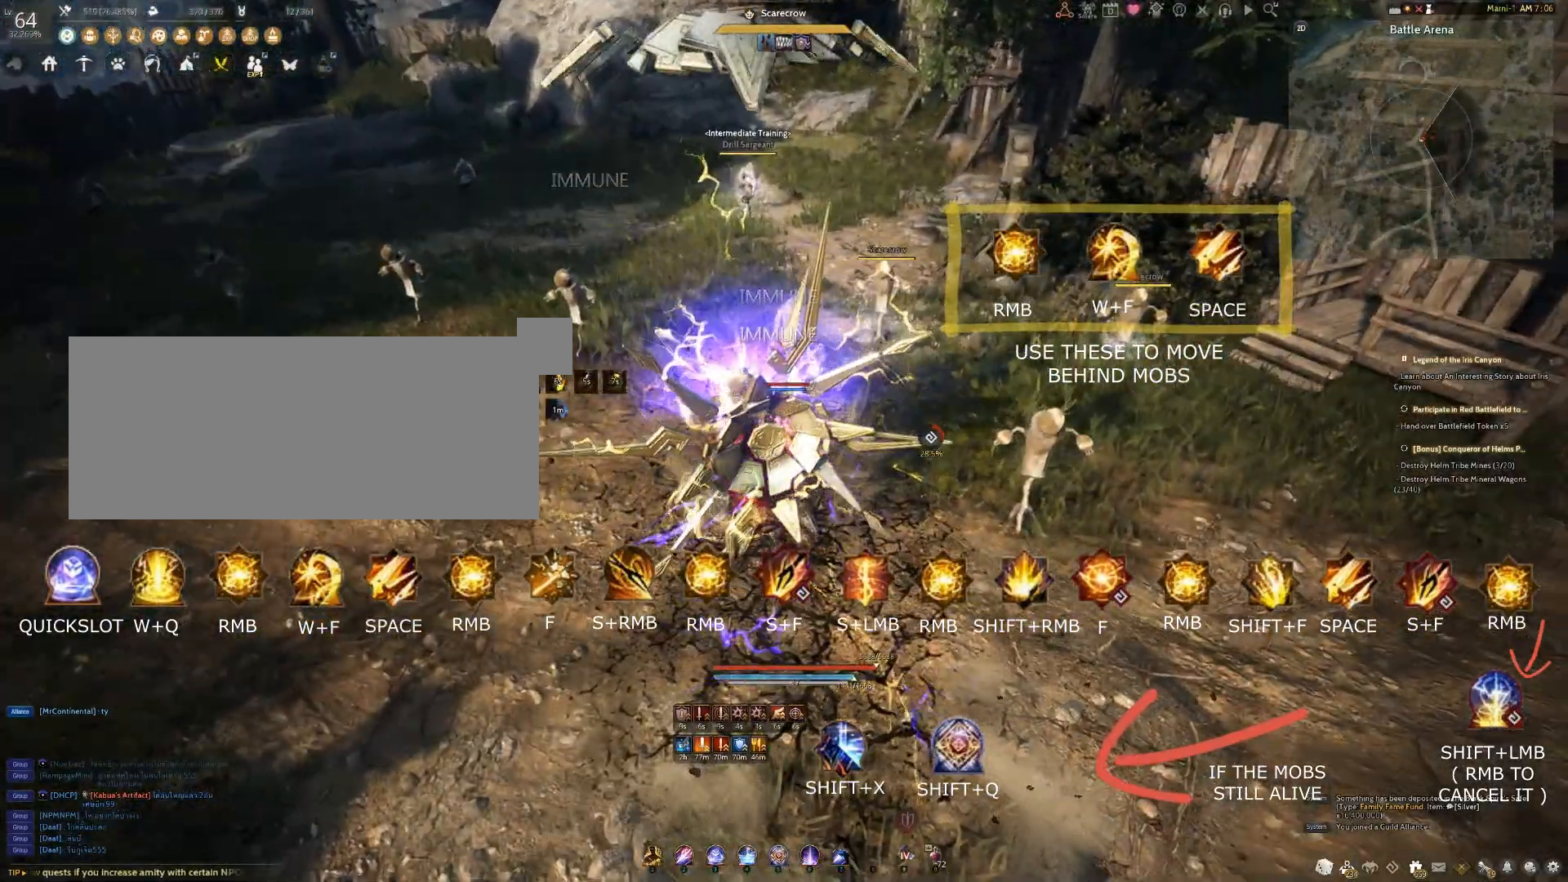
{"keys": ["shift", "x"], "mouse": [], "events": [[33, "x", "up"], [167, "x", "down"], [317, "x", "up"], [400, "x", "down"]]}
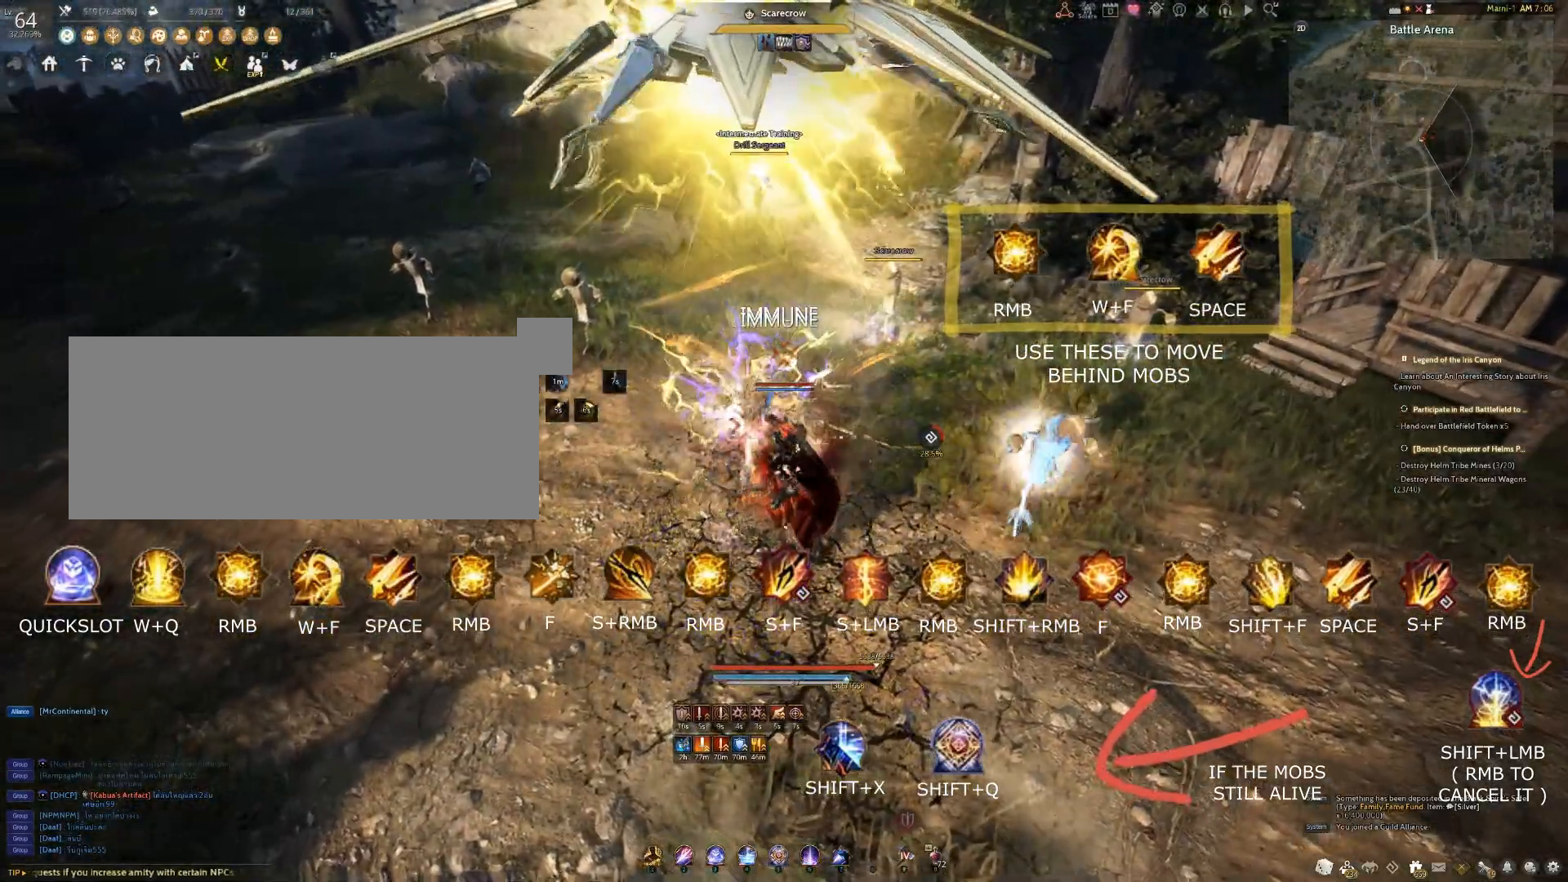
{"keys": ["shift"], "mouse": [], "events": [[50, "x", "up"], [167, "x", "down"], [350, "x", "up"]]}
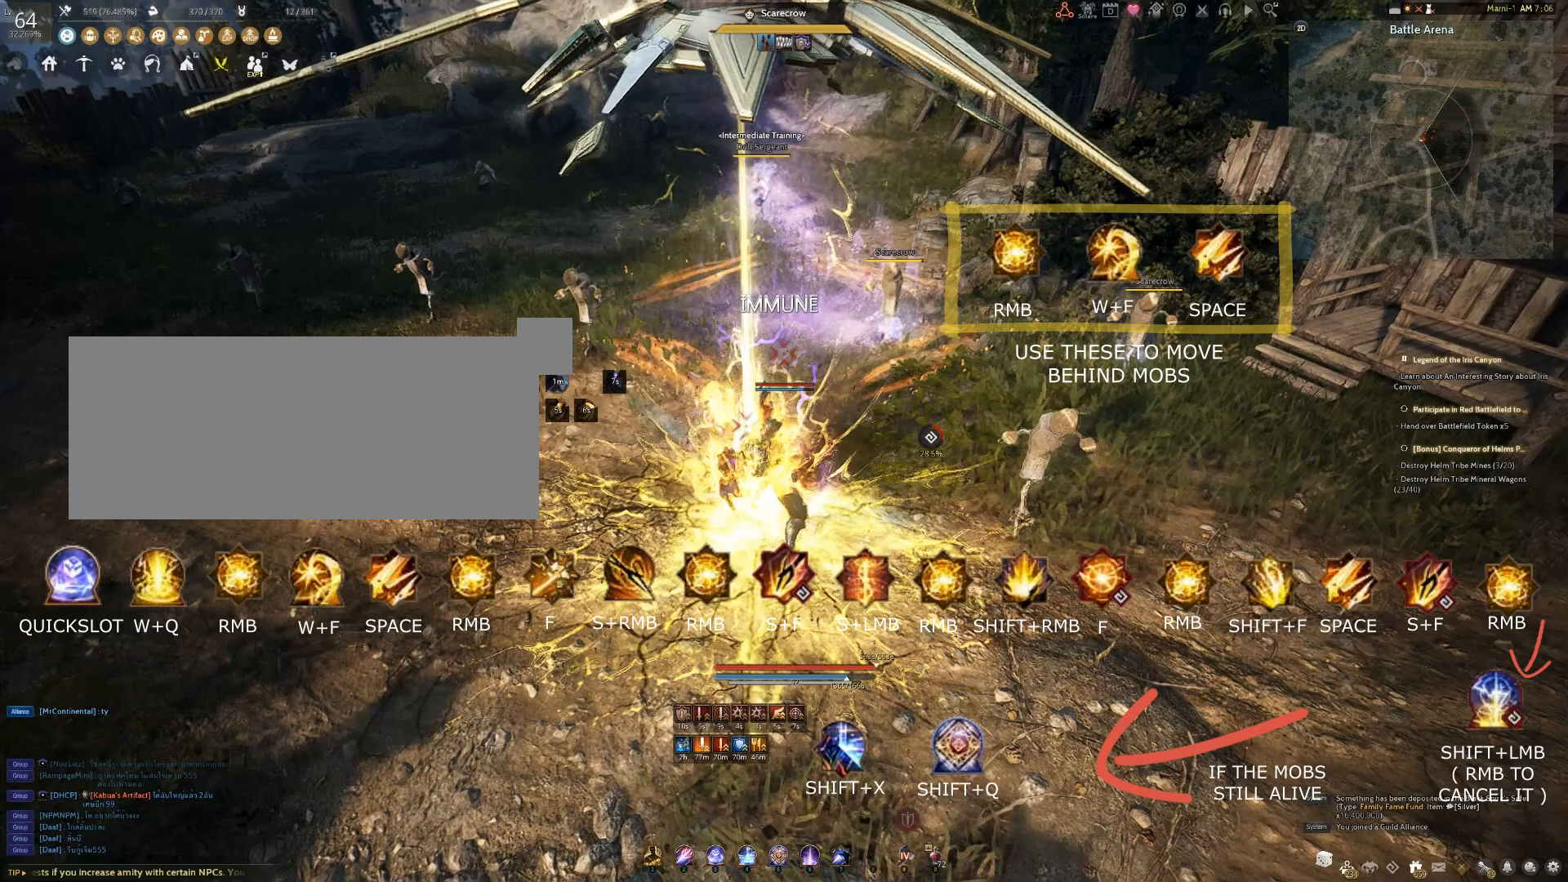
{"keys": ["q", "shift"], "mouse": [], "events": [[67, "q", "down"], [217, "q", "up"], [367, "q", "down"]]}
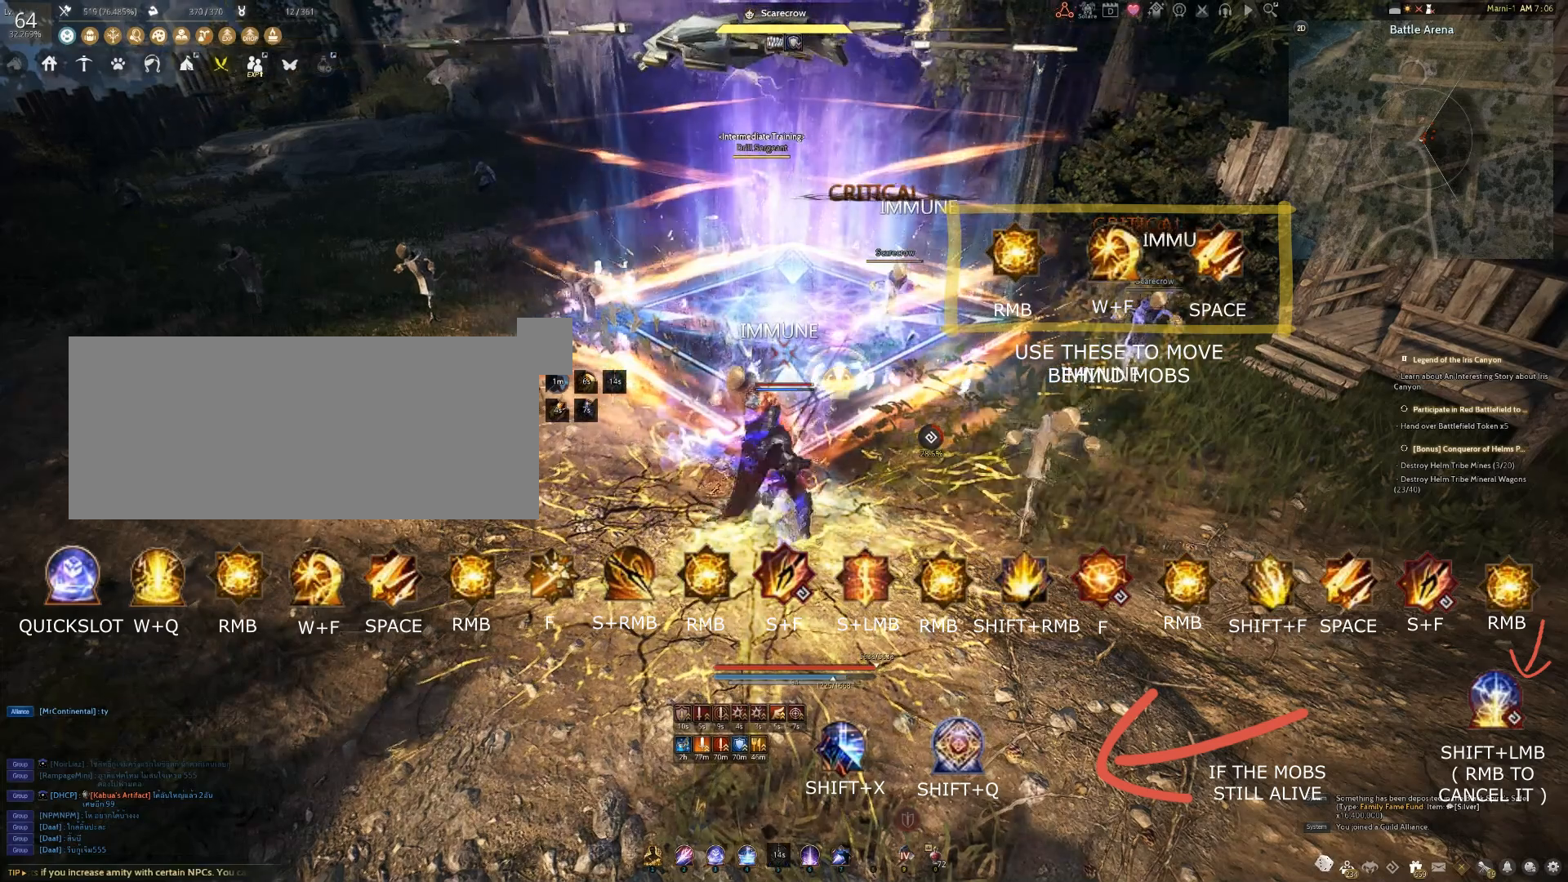
{"keys": ["q", "shift"], "mouse": [], "events": [[17, "q", "up"], [150, "q", "down"], [300, "q", "up"], [417, "q", "down"]]}
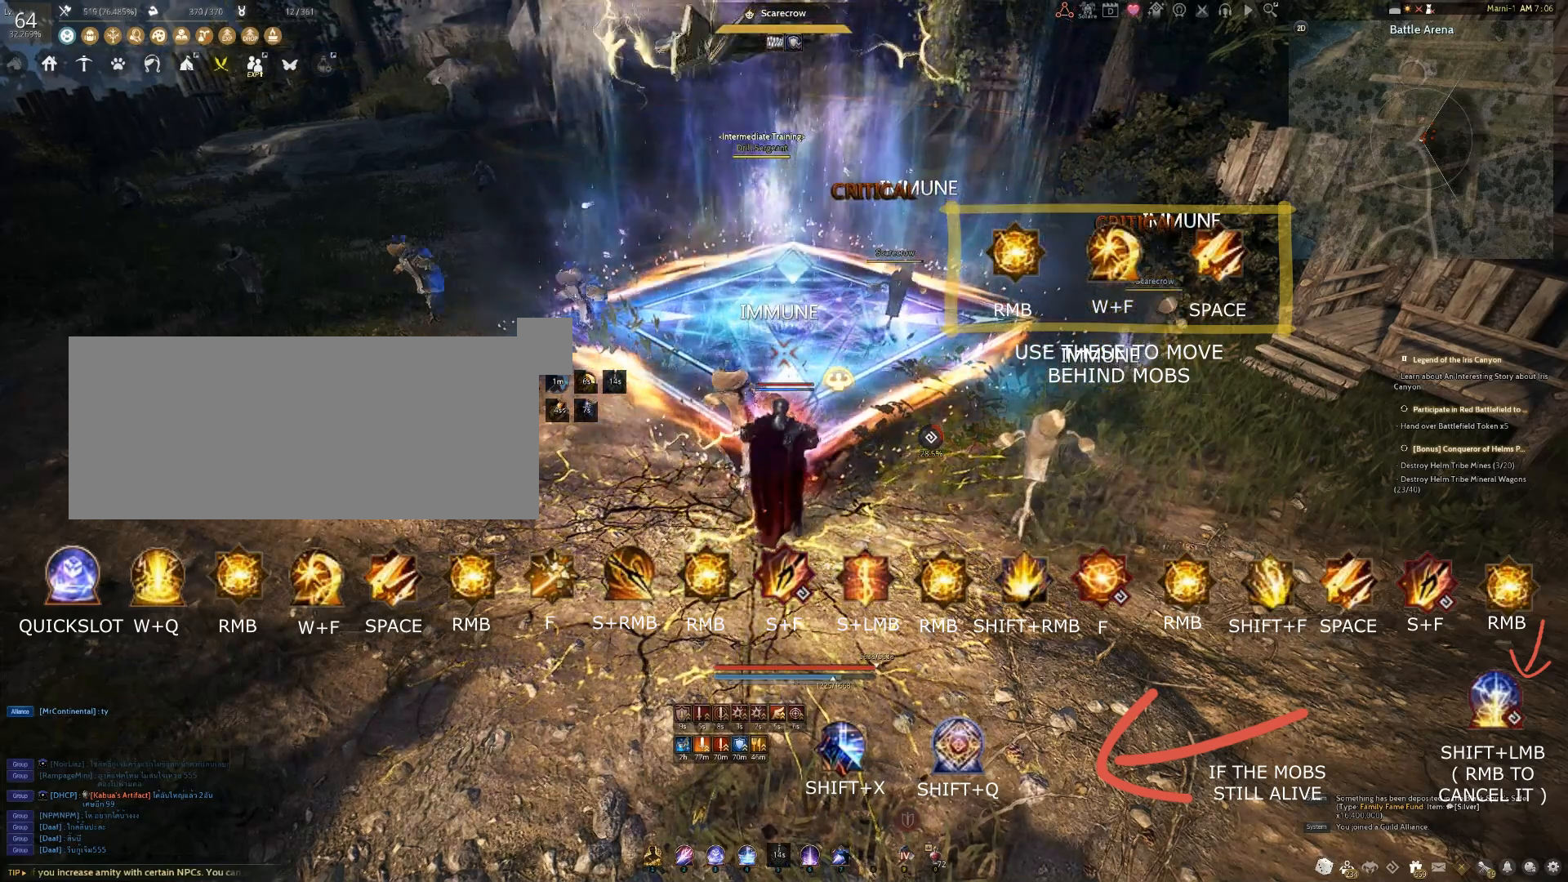
{"keys": [], "mouse": [], "events": [[167, "q", "up"], [183, "shift", "up"]]}
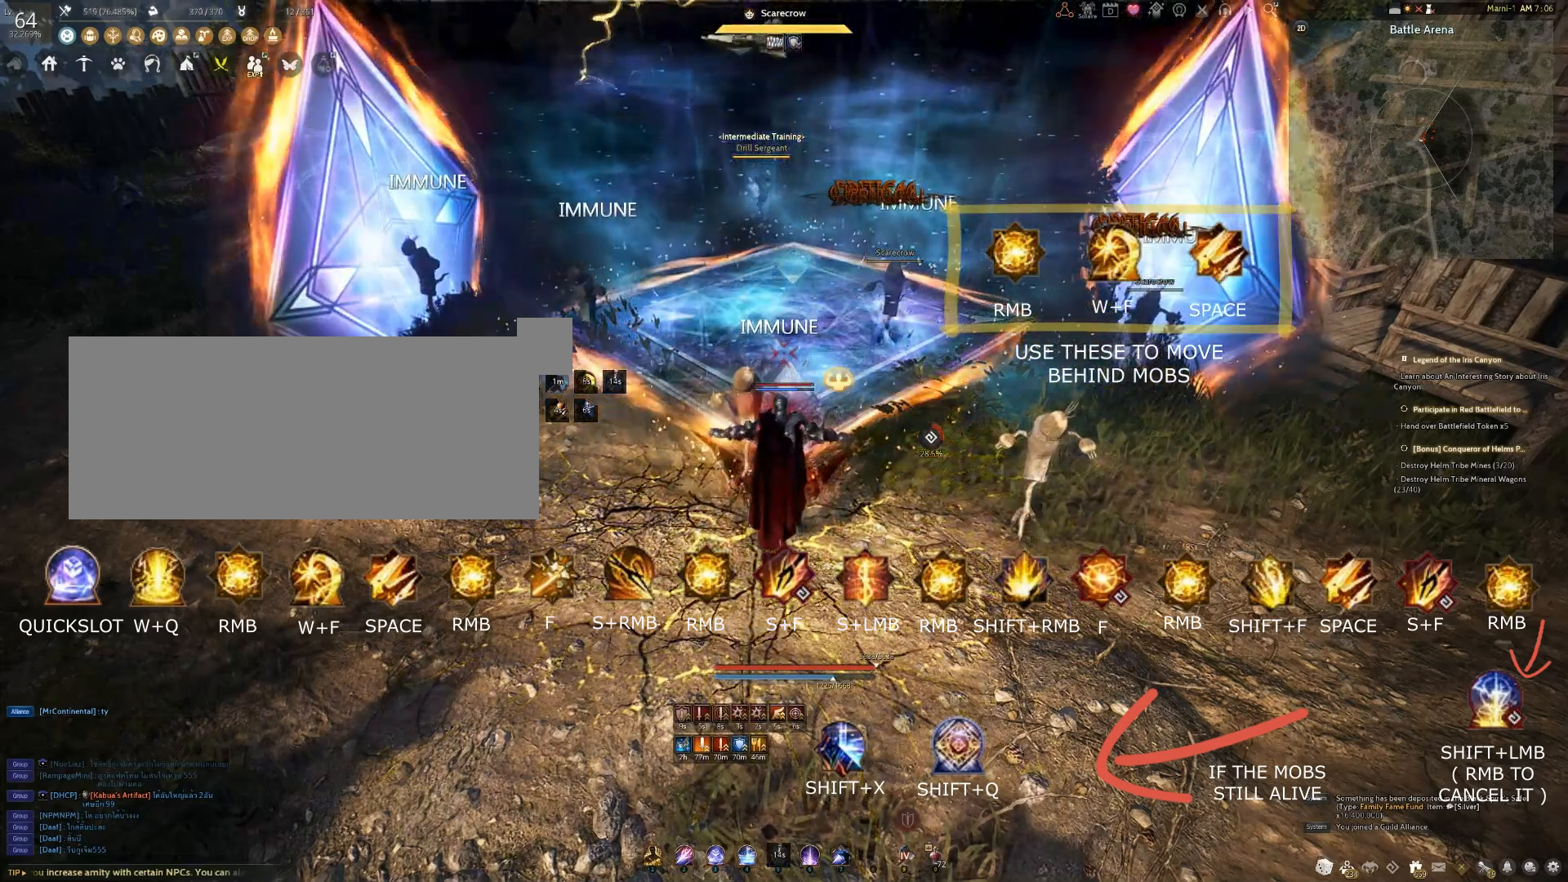
{"keys": [], "mouse": [], "events": []}
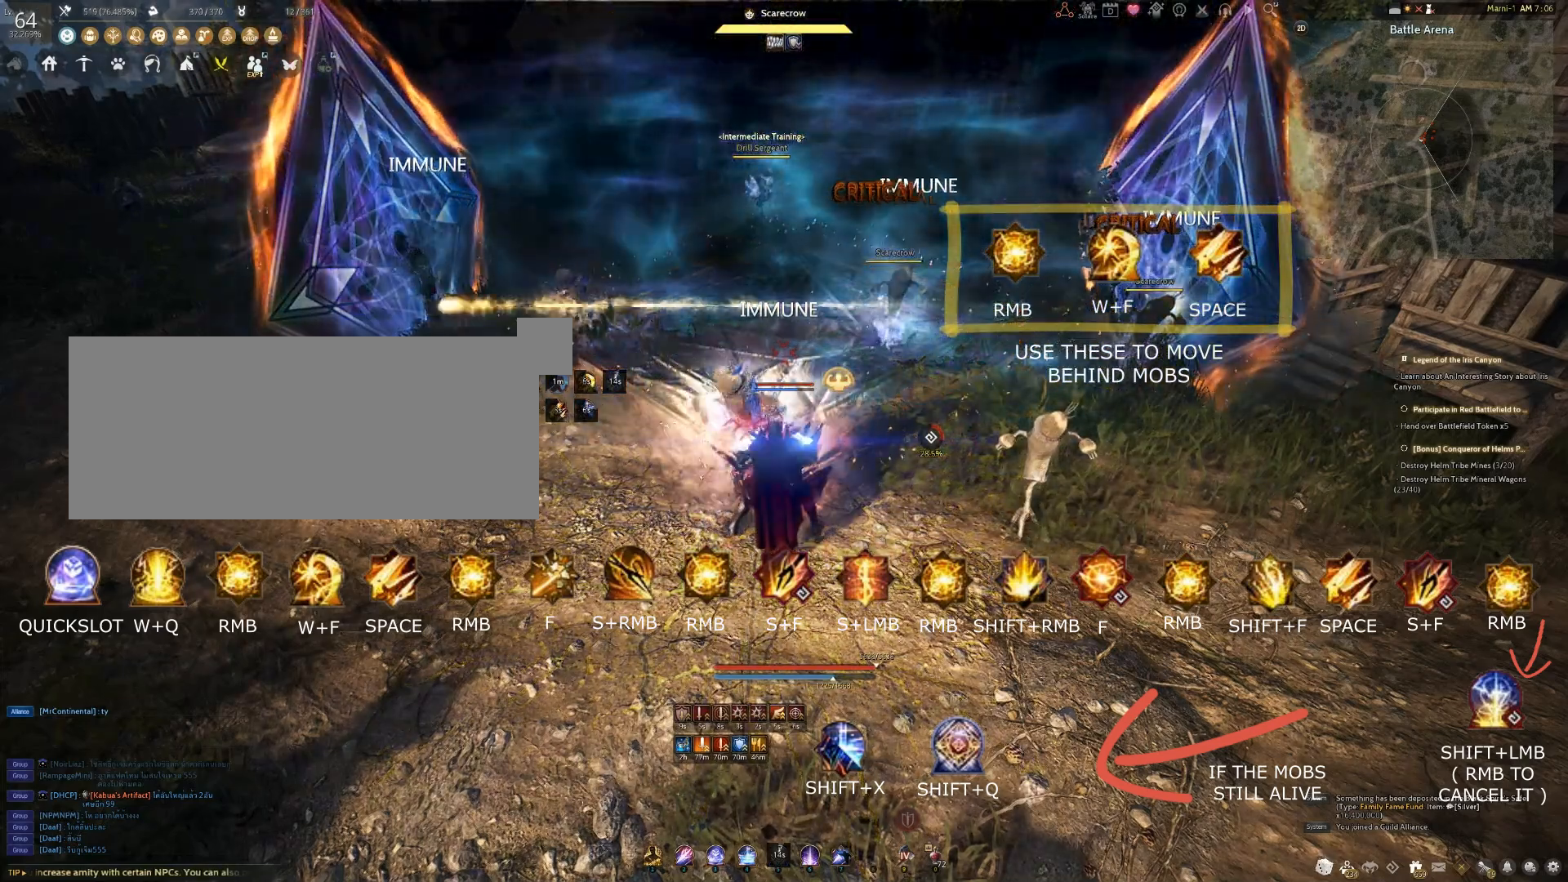
{"keys": [], "mouse": [], "events": []}
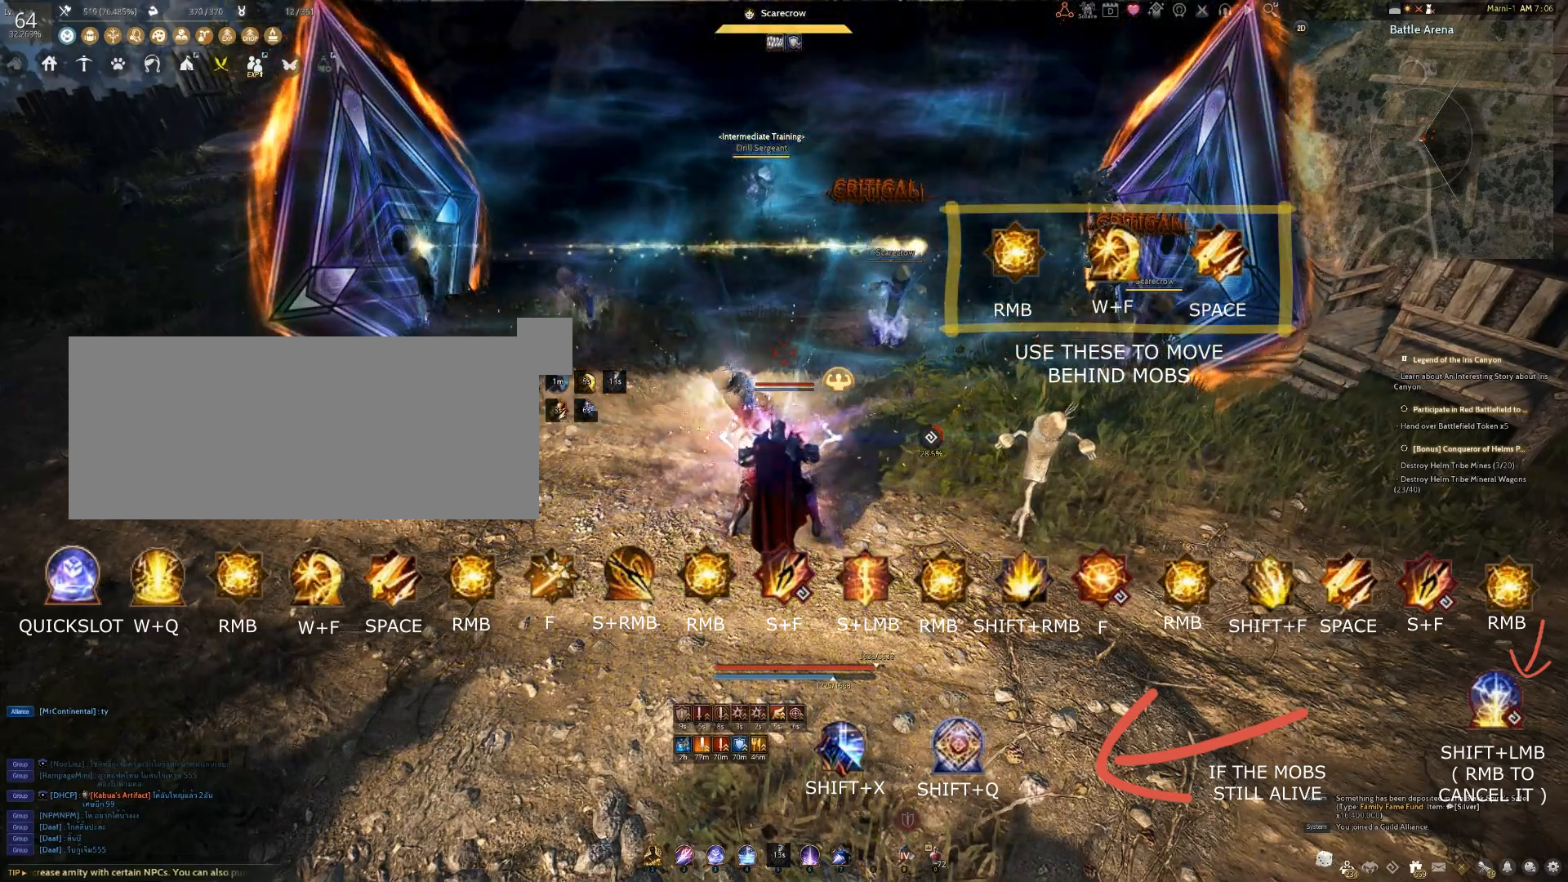
{"keys": [], "mouse": [], "events": []}
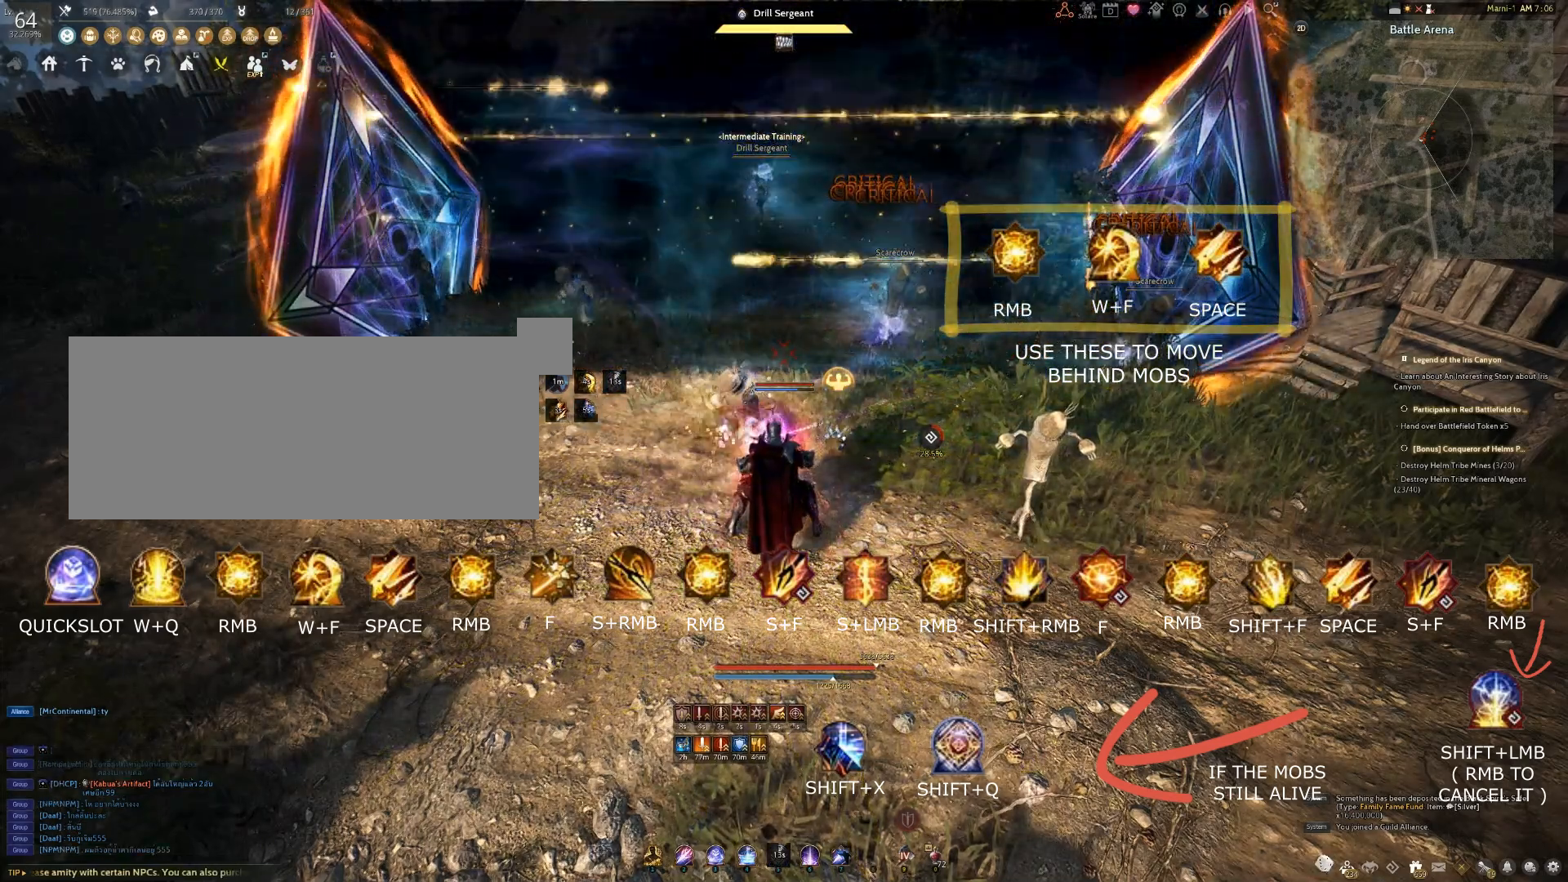
{"keys": [], "mouse": [], "events": []}
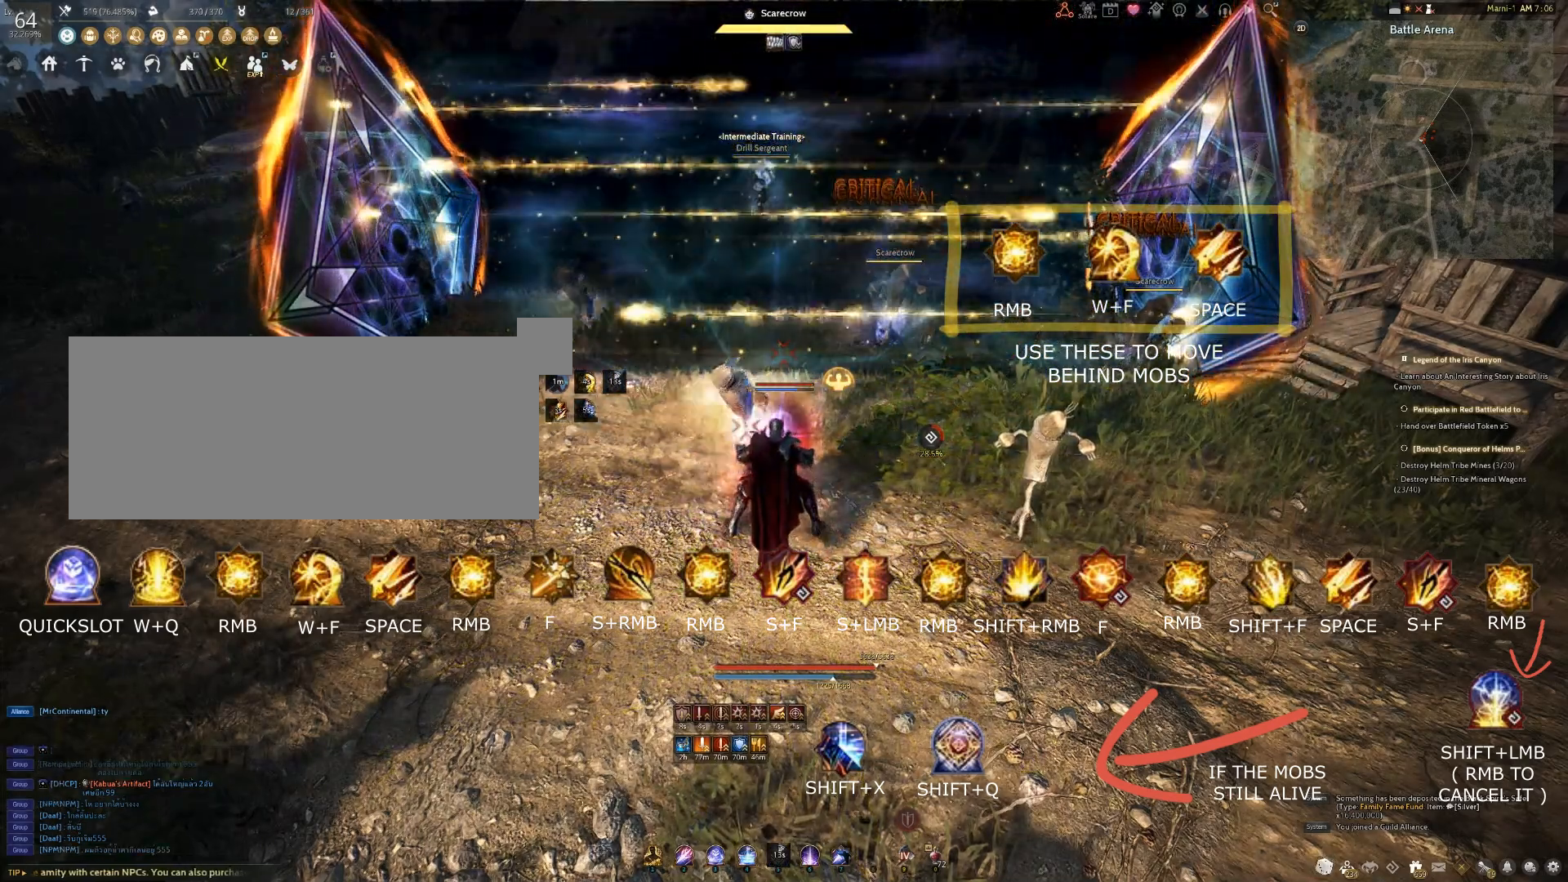
{"keys": [], "mouse": [], "events": []}
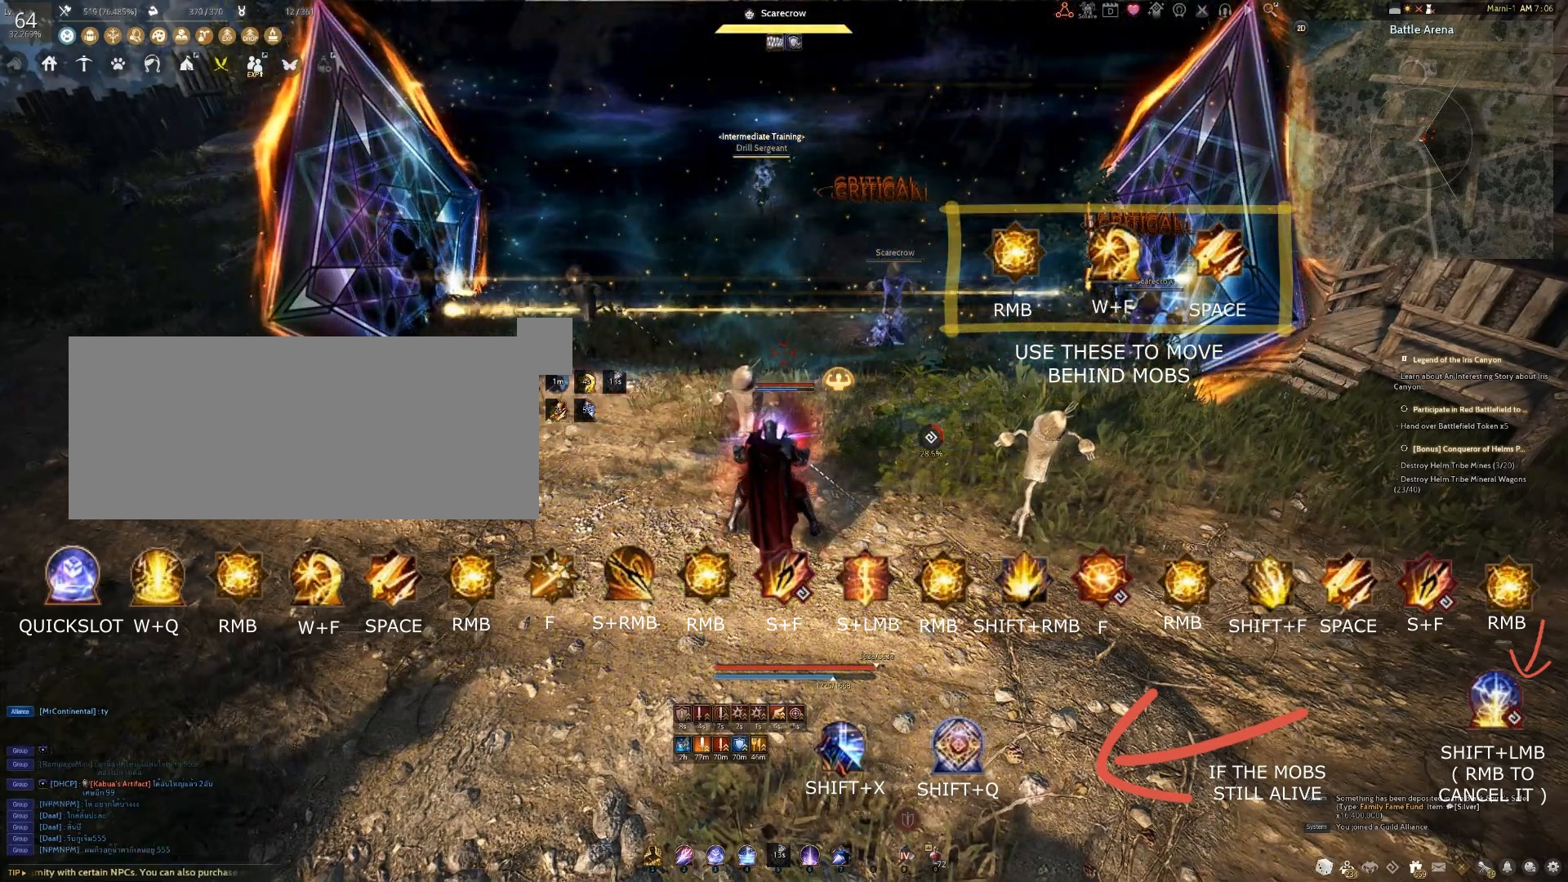
{"keys": ["c", "s"], "mouse": [], "events": [[467, "c", "down"], [467, "s", "down"]]}
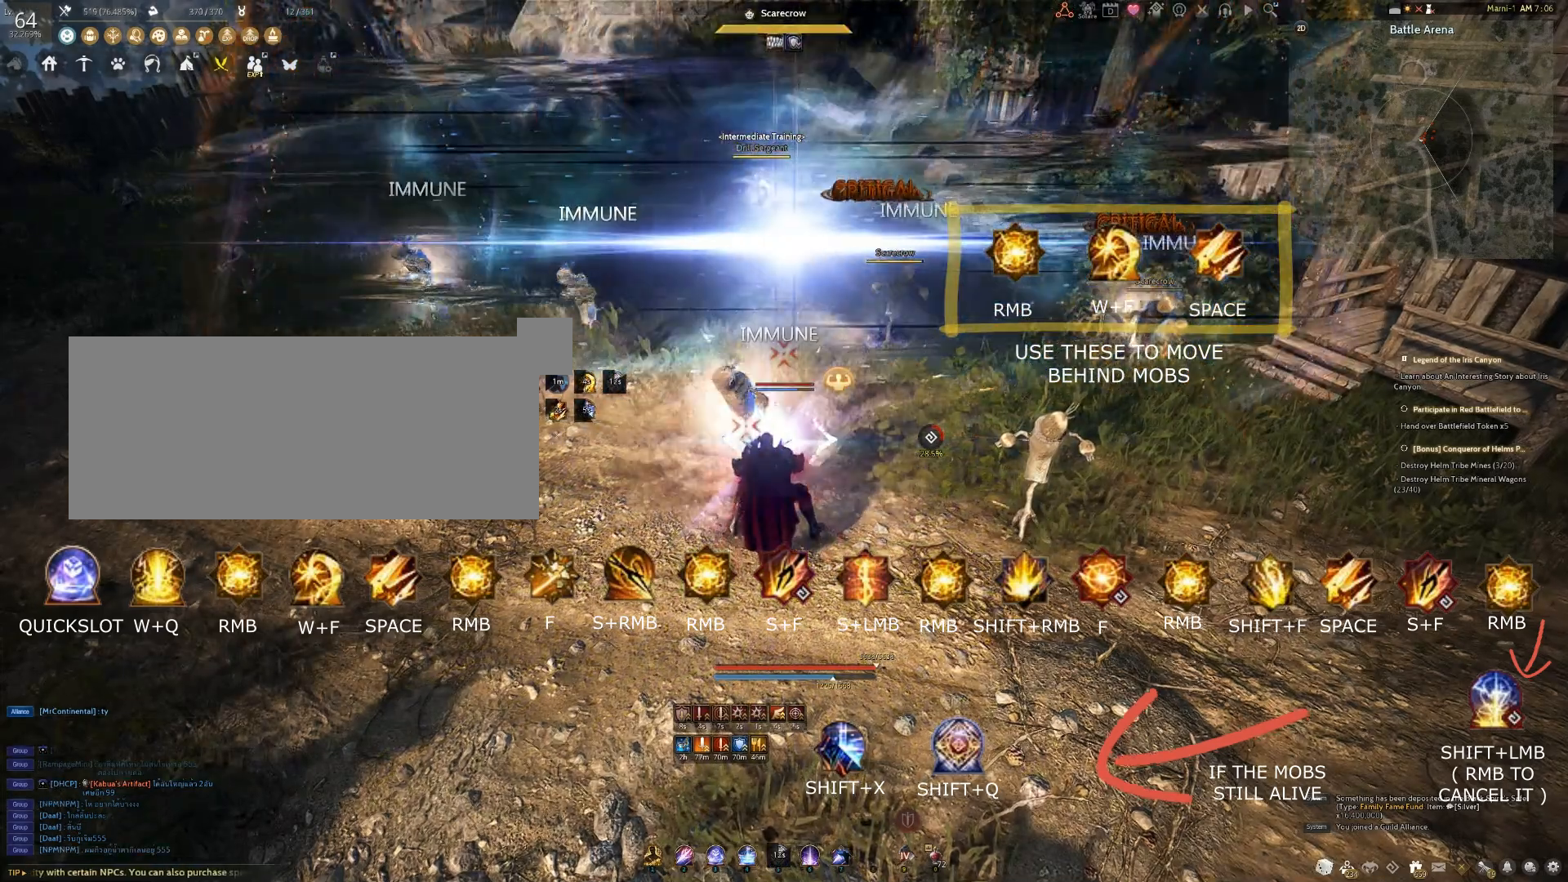
{"keys": [], "mouse": [], "events": [[417, "s", "up"], [450, "c", "up"]]}
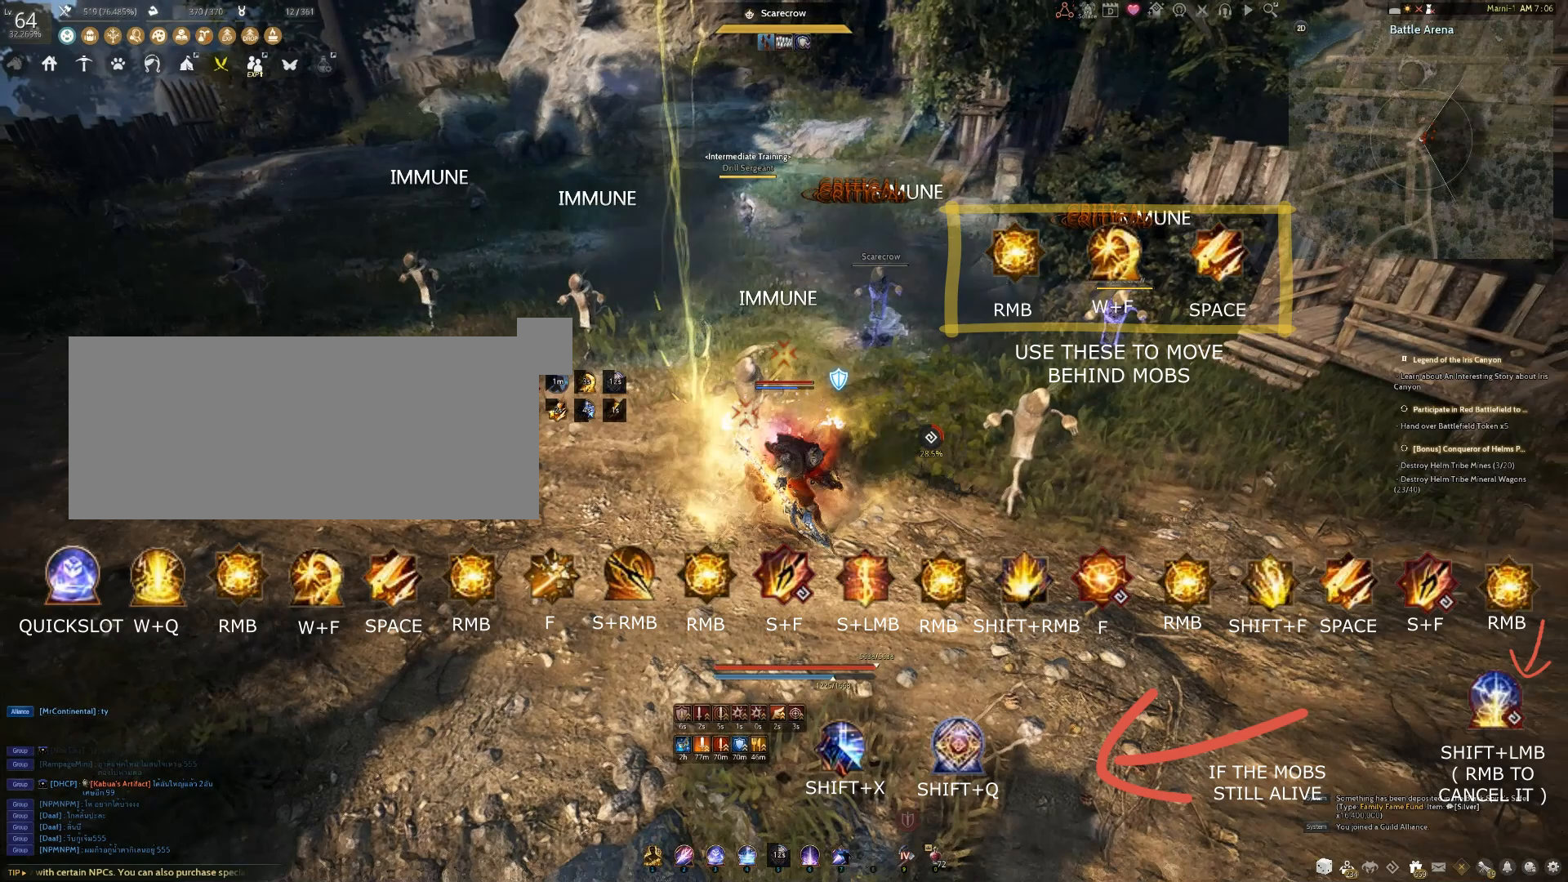
{"keys": [], "mouse": [], "events": []}
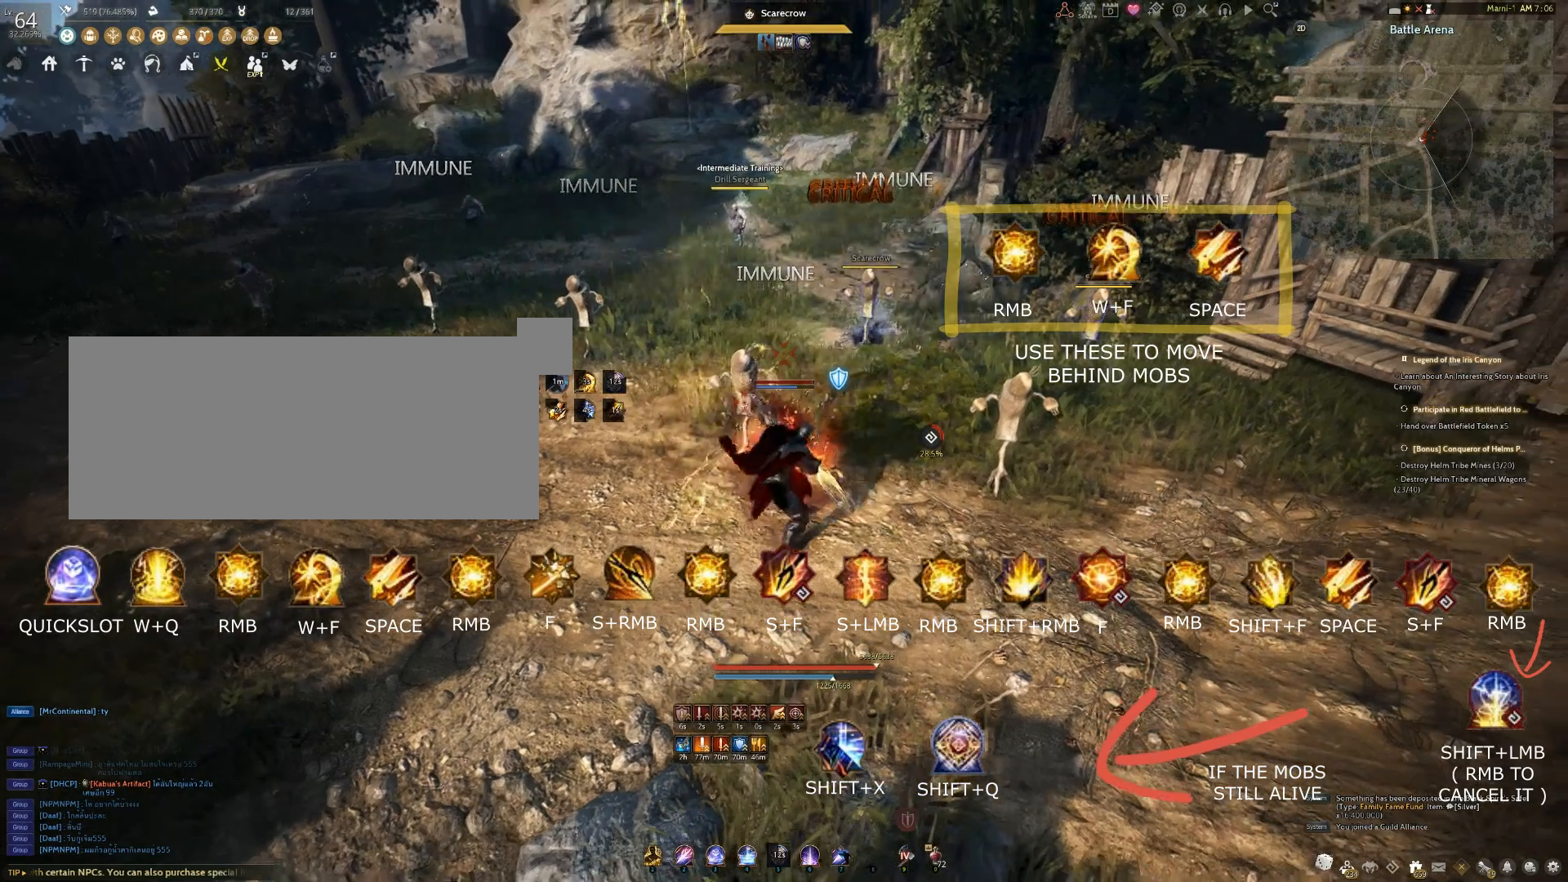
{"keys": [], "mouse": [], "events": []}
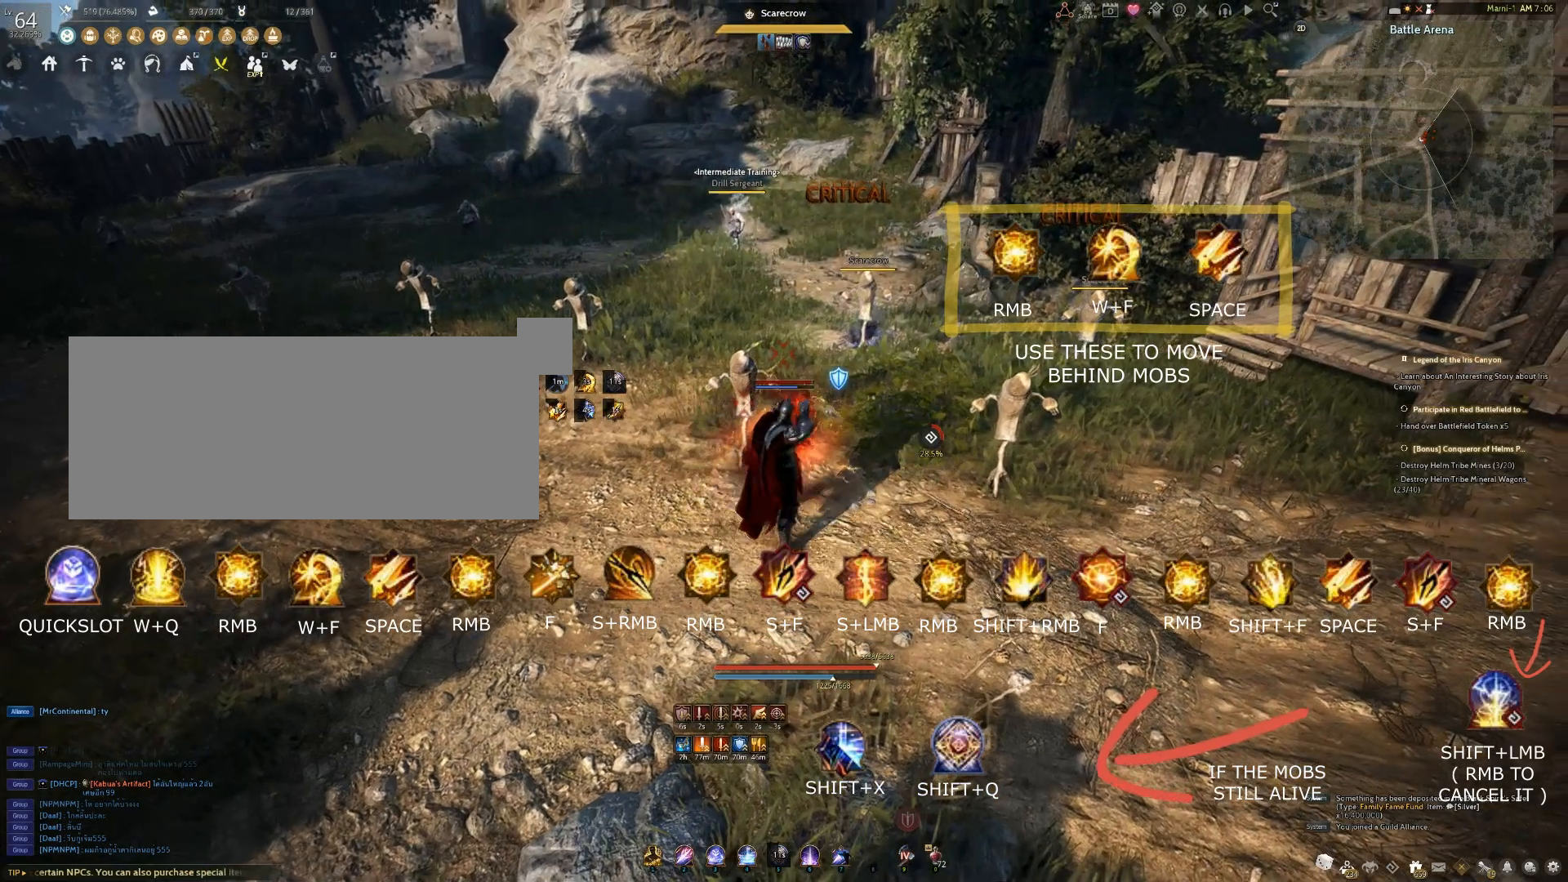
{"keys": [], "mouse": [], "events": []}
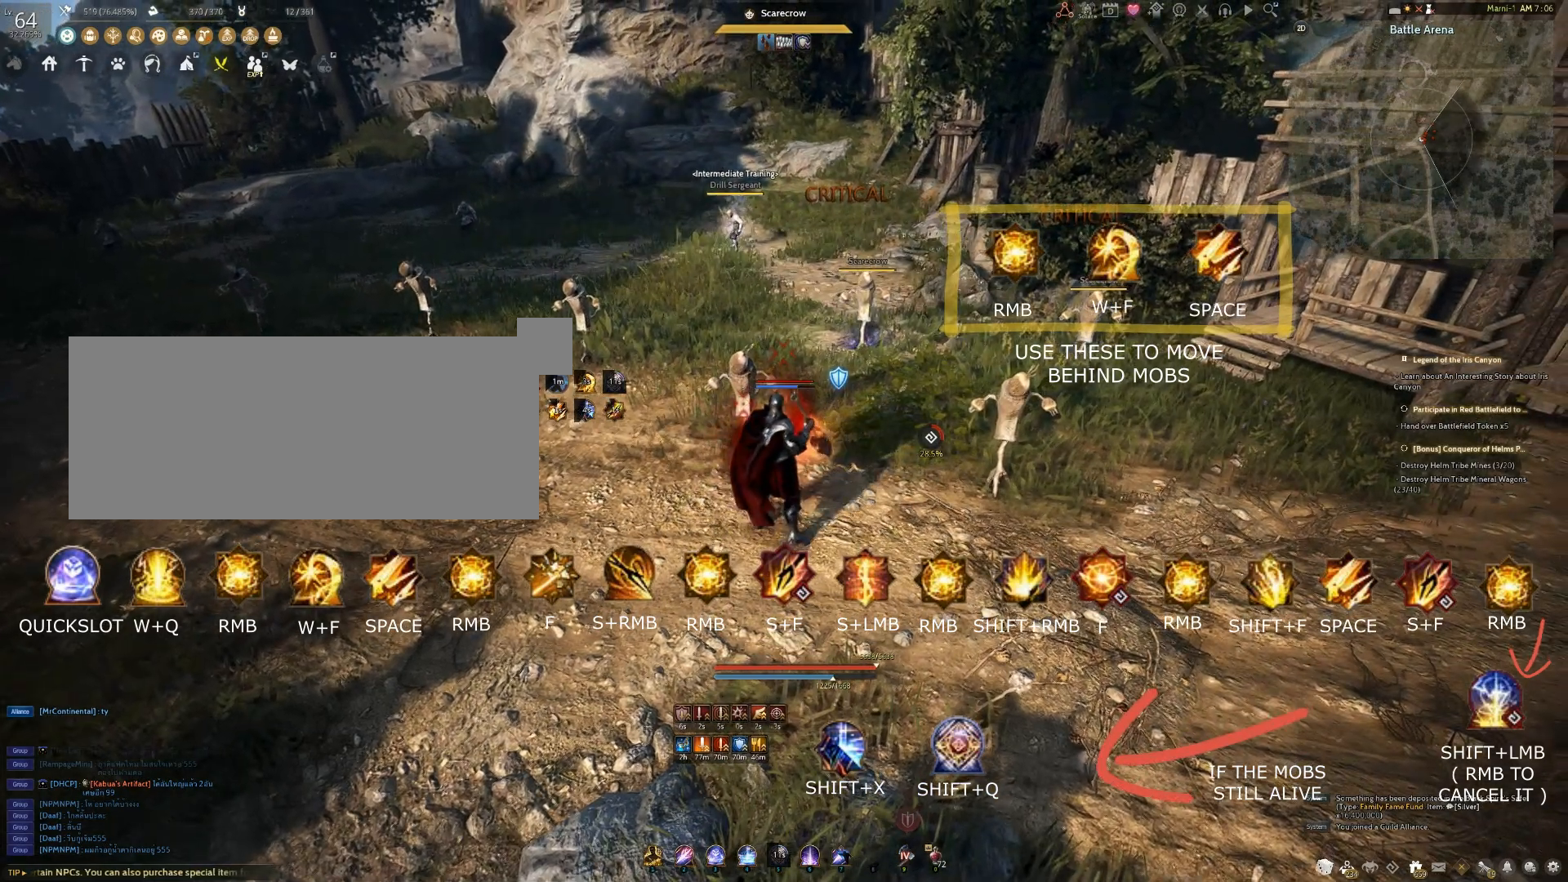
{"keys": [], "mouse": [], "events": []}
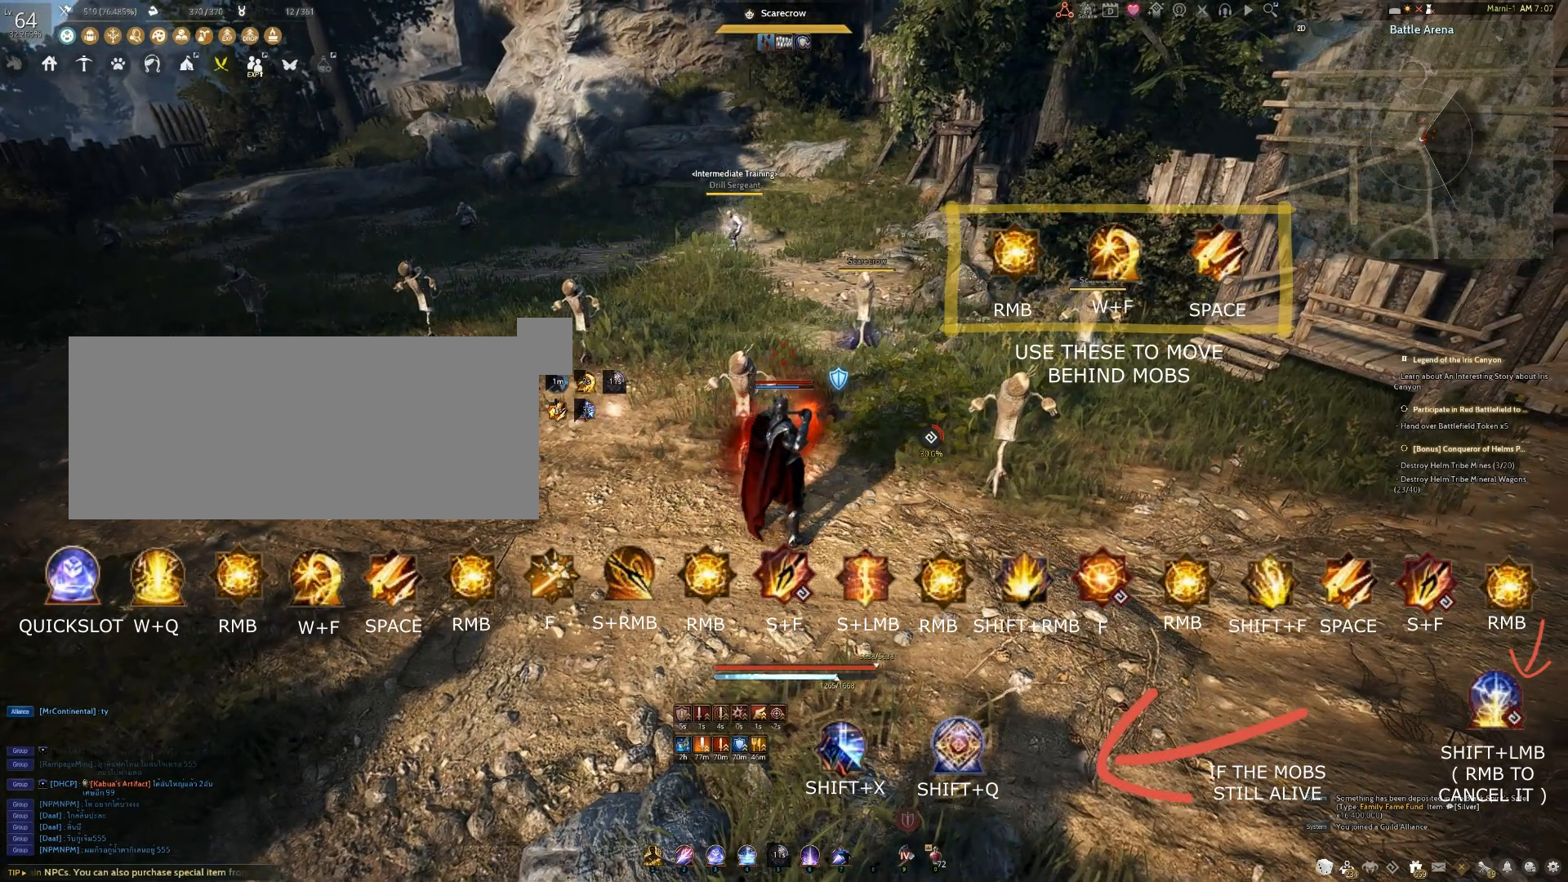
{"keys": ["s"], "mouse": [], "events": [[217, "s", "down"]]}
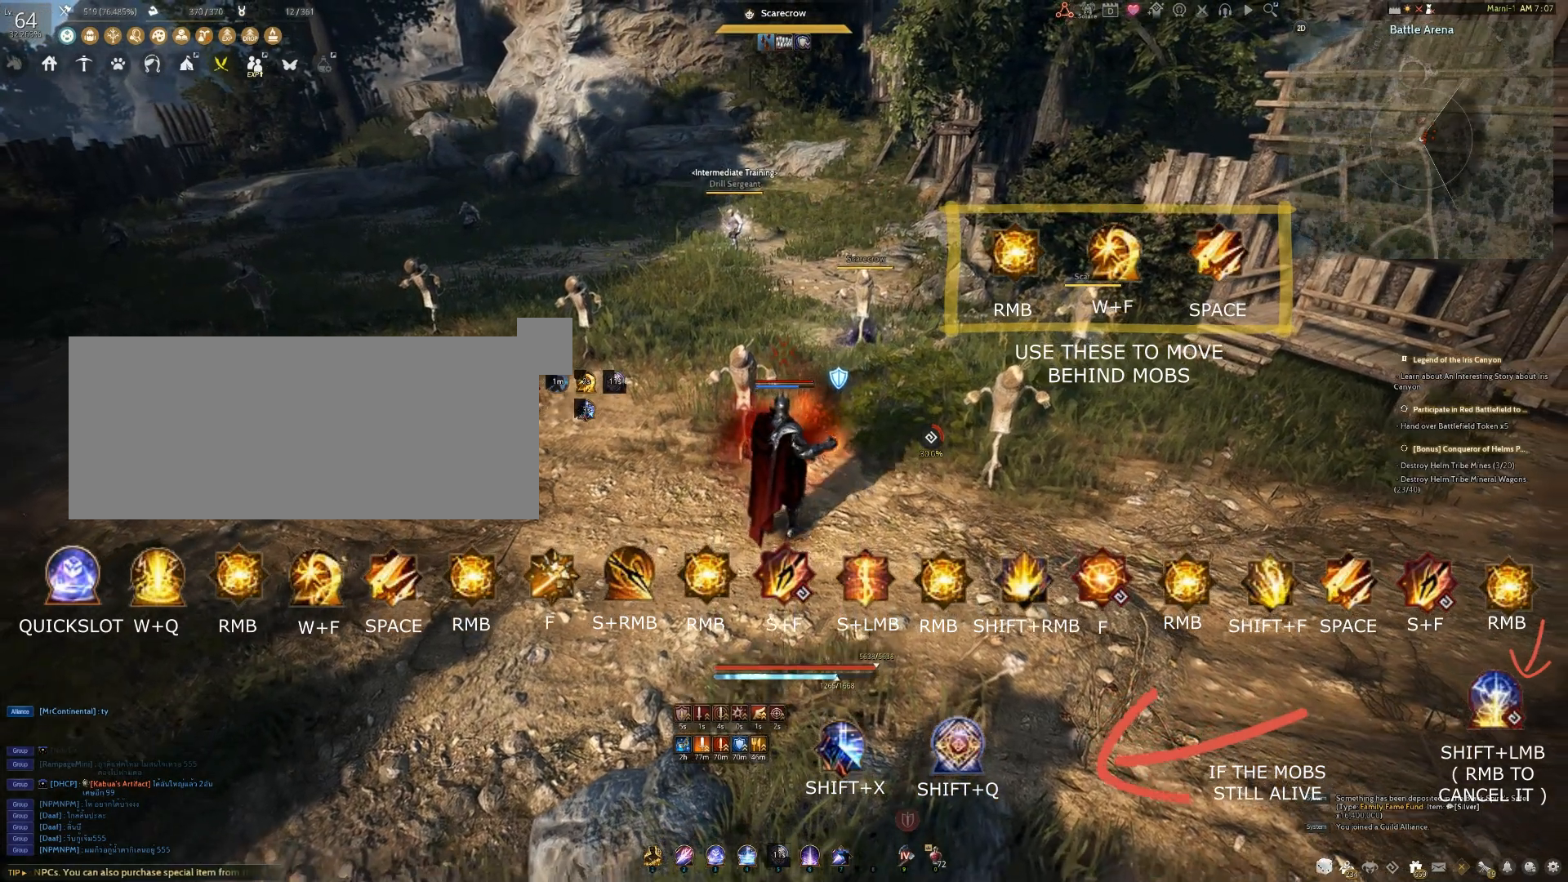
{"keys": ["s"], "mouse": [], "events": []}
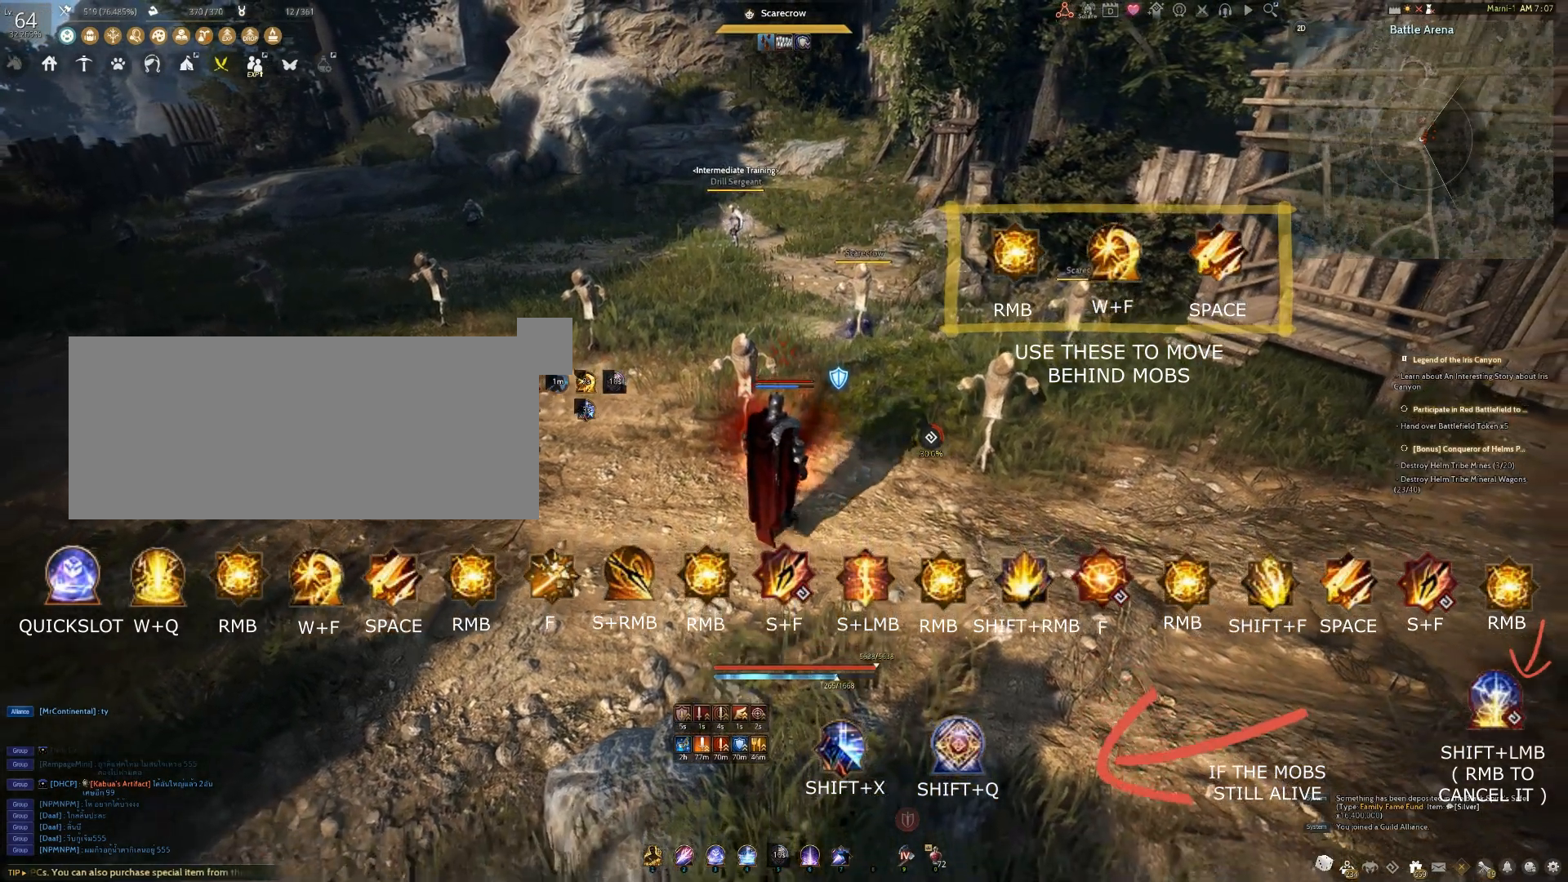
{"keys": ["s"], "mouse": [], "events": []}
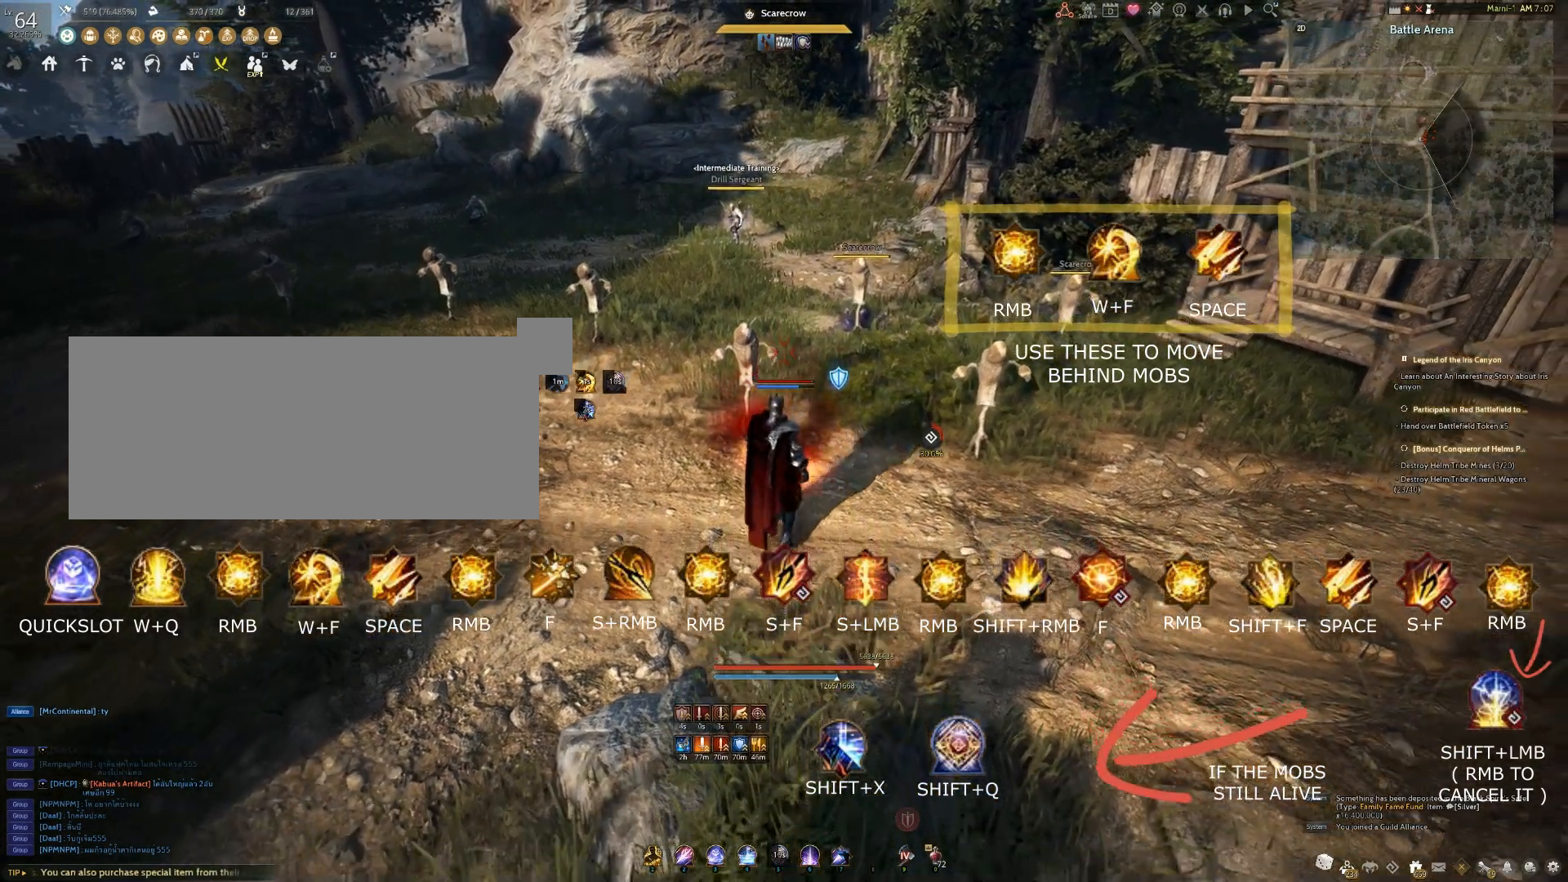
{"keys": ["s"], "mouse": [], "events": []}
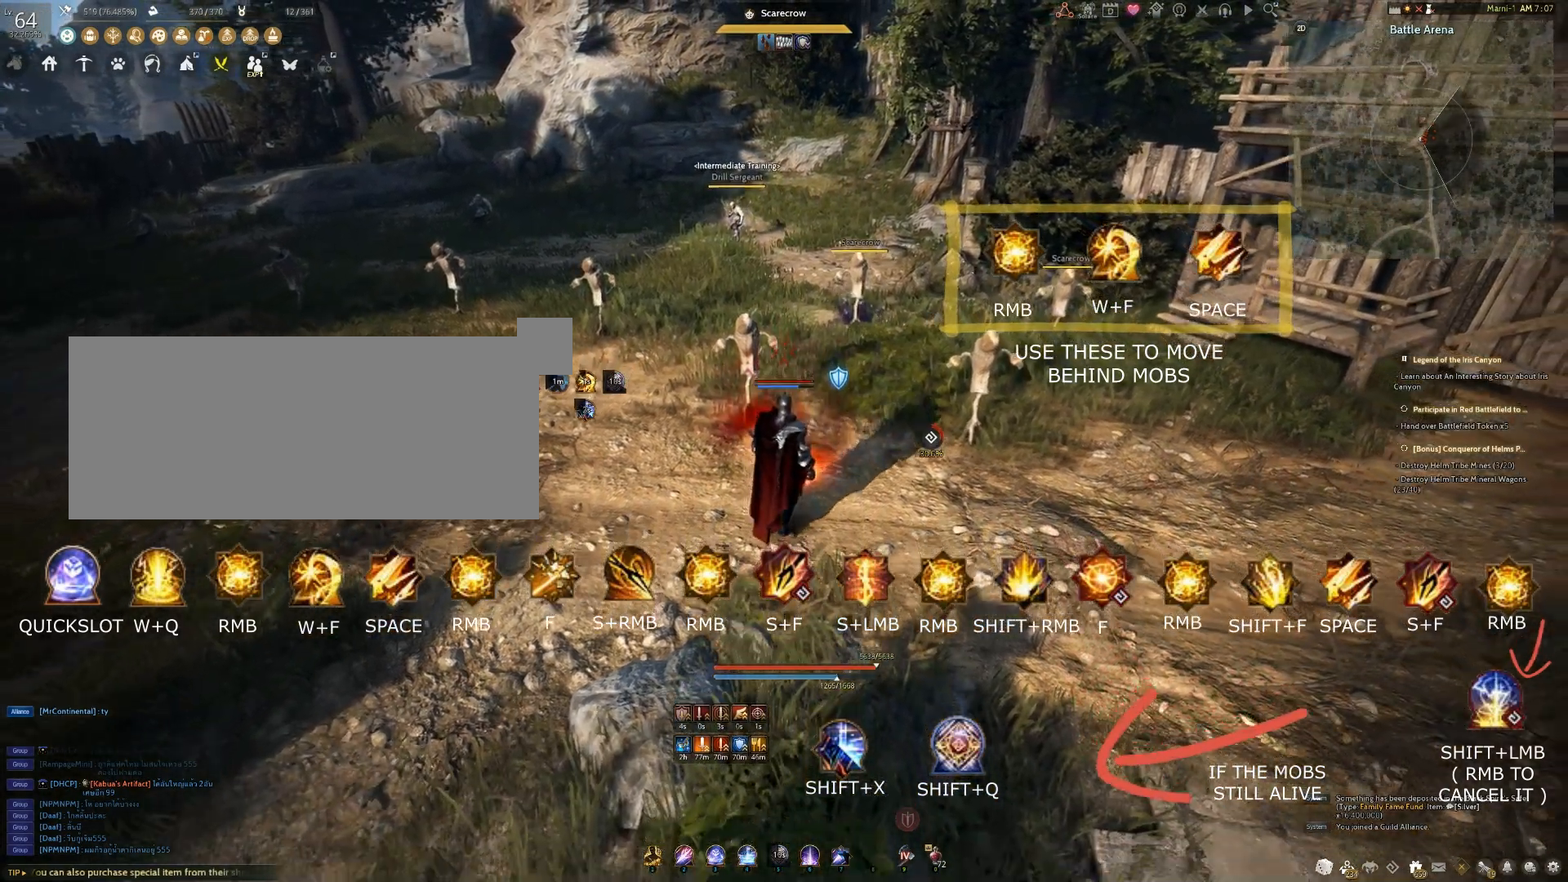
{"keys": ["s"], "mouse": [], "events": []}
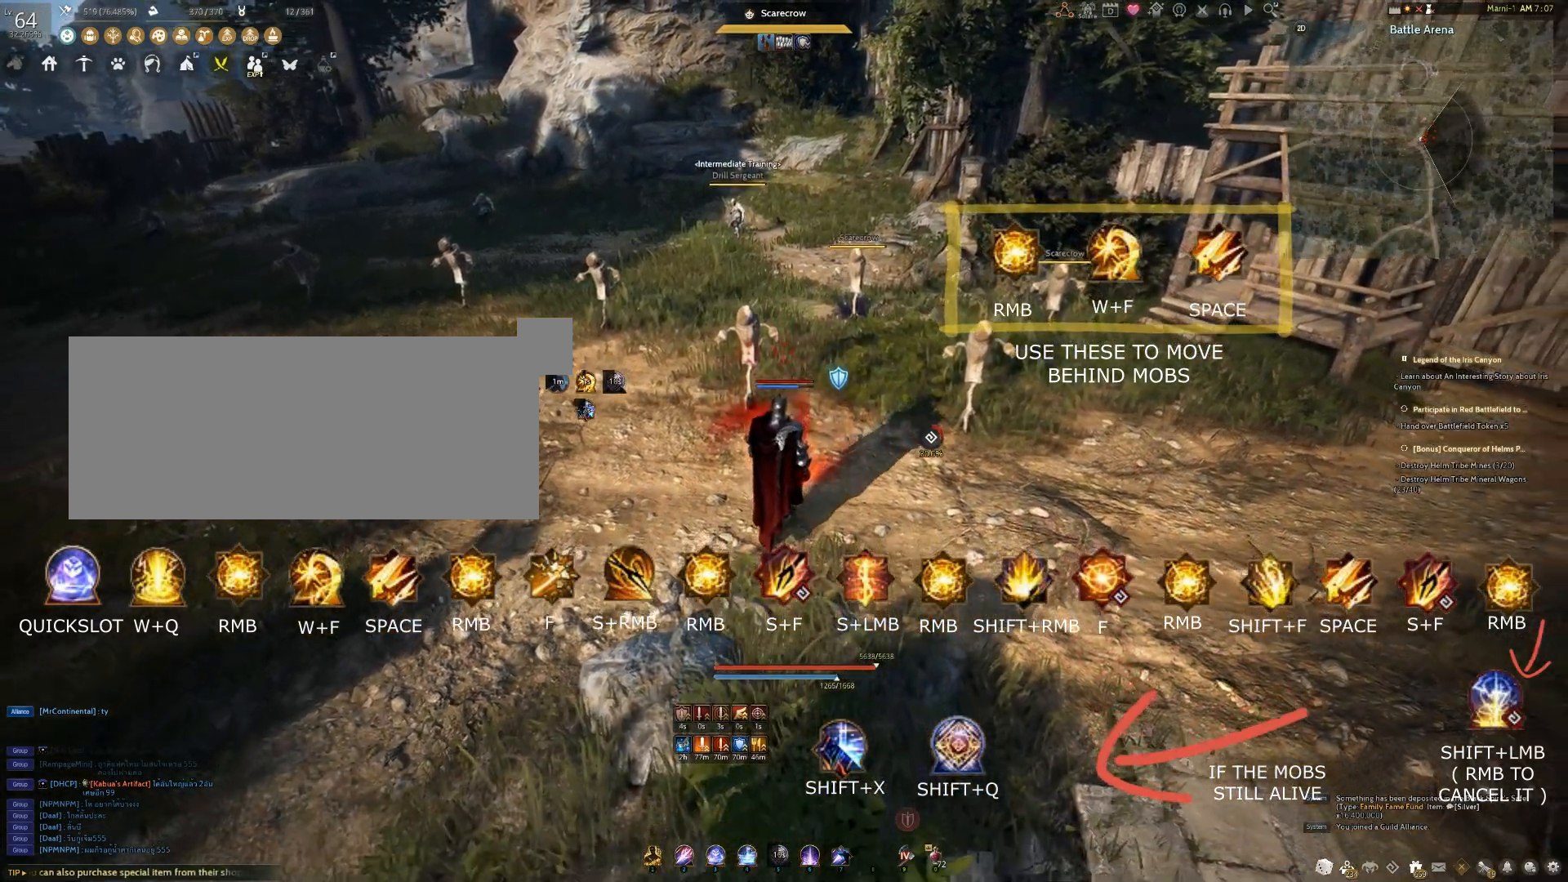
{"keys": ["s"], "mouse": [], "events": []}
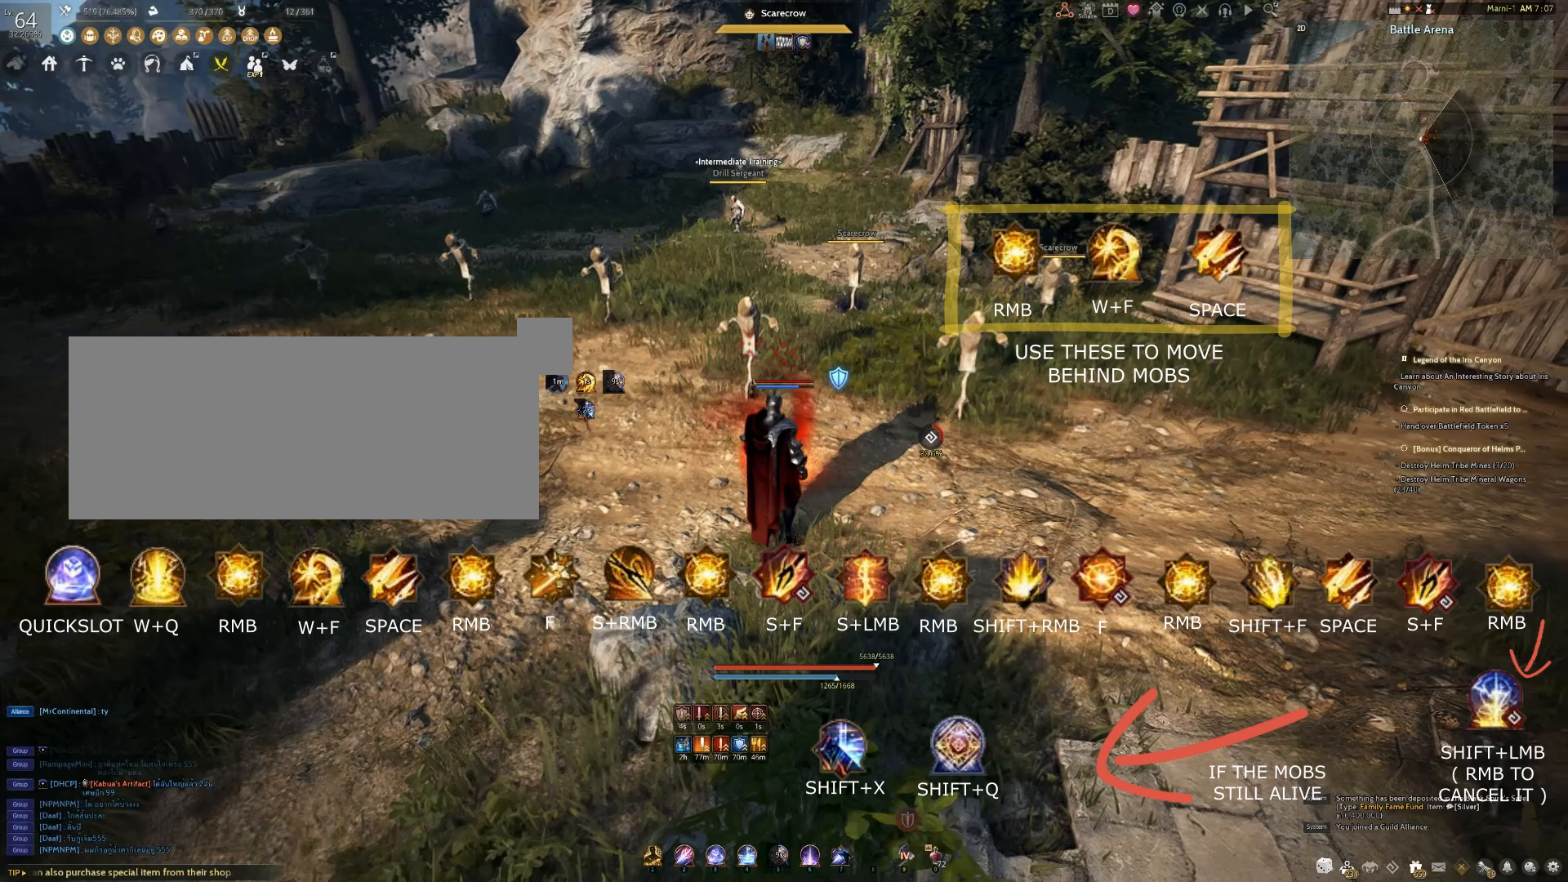
{"keys": [], "mouse": [], "events": [[367, "s", "up"]]}